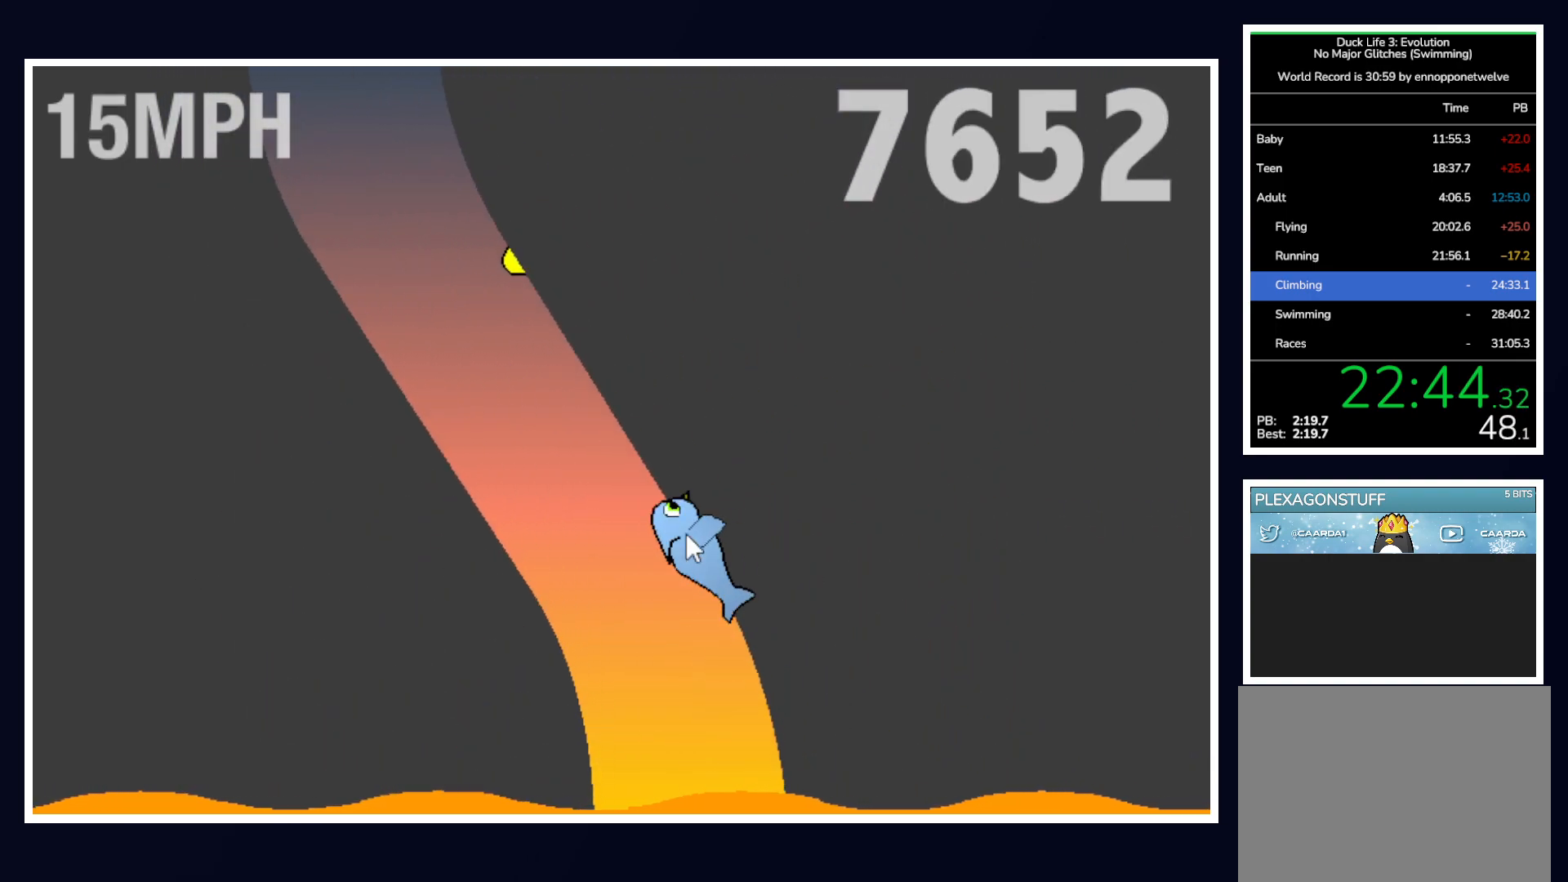
Gameplay with keyboard and mouse; each line is a JSON object with the keys and mouse buttons held at the frame after it. "events" lists presses ("down") and releases ("up") of "alt", "b", "c", "down", "f", "left", "right", "space", "tab", "up" and "mouse_left" between this image and that frame as [ms after this image, input, new state], when the widget could be followed in between. "mouse_left" = the "left" button of the "mouse" list. No other keys are recorded. Mouse movement is not recorded.
{"keys": ["up"], "mouse": [], "events": []}
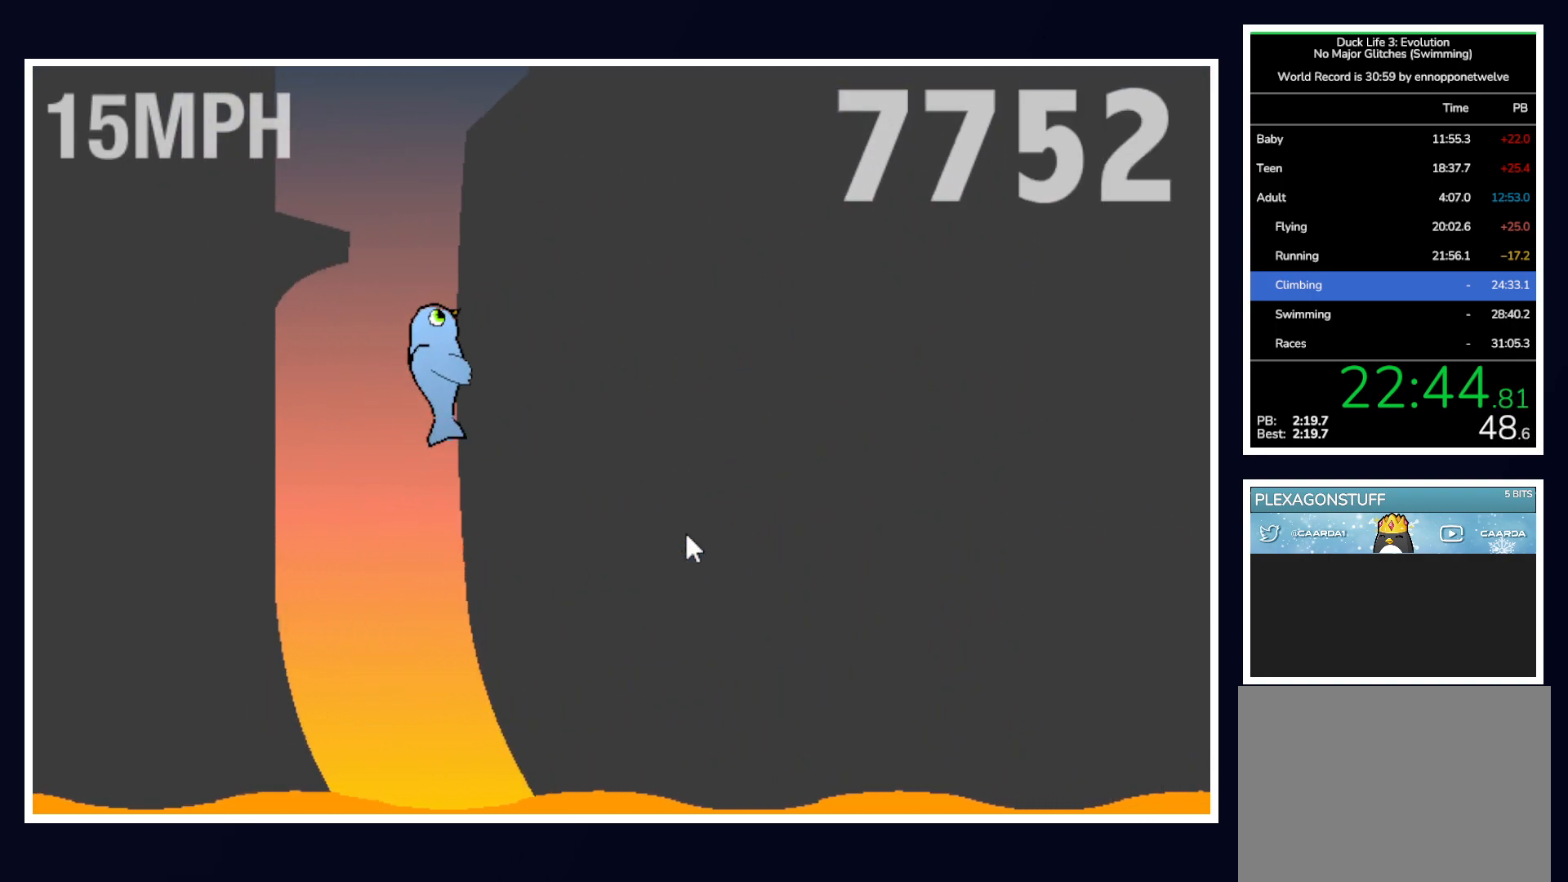
{"keys": ["up"], "mouse": [], "events": [[283, "left", "down"], [417, "left", "up"]]}
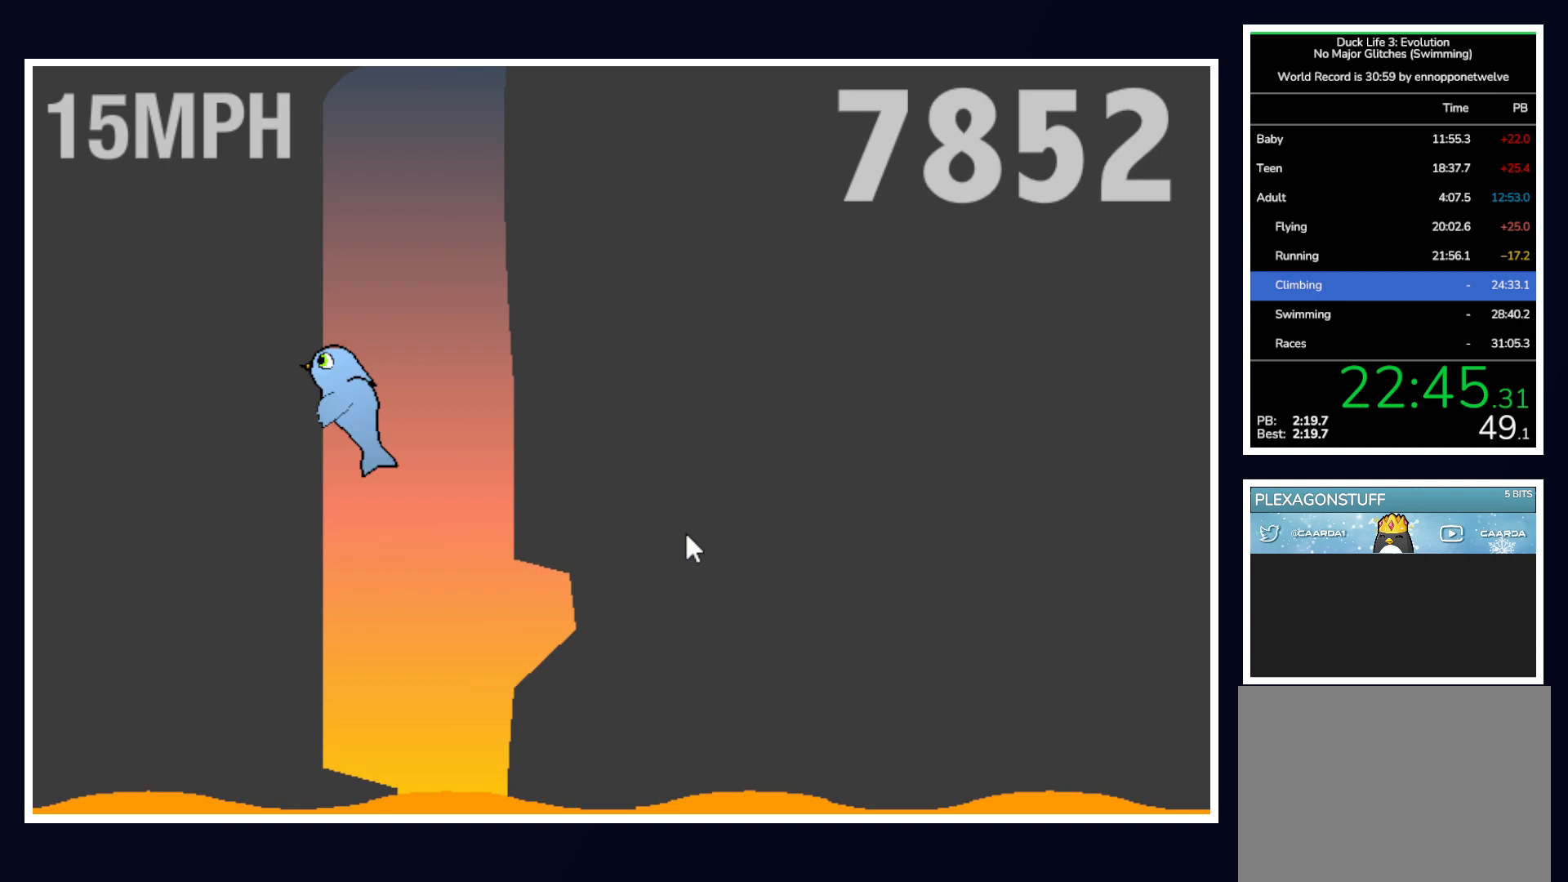
{"keys": ["left", "up"], "mouse": [], "events": [[300, "right", "down"], [450, "left", "down"], [450, "right", "up"]]}
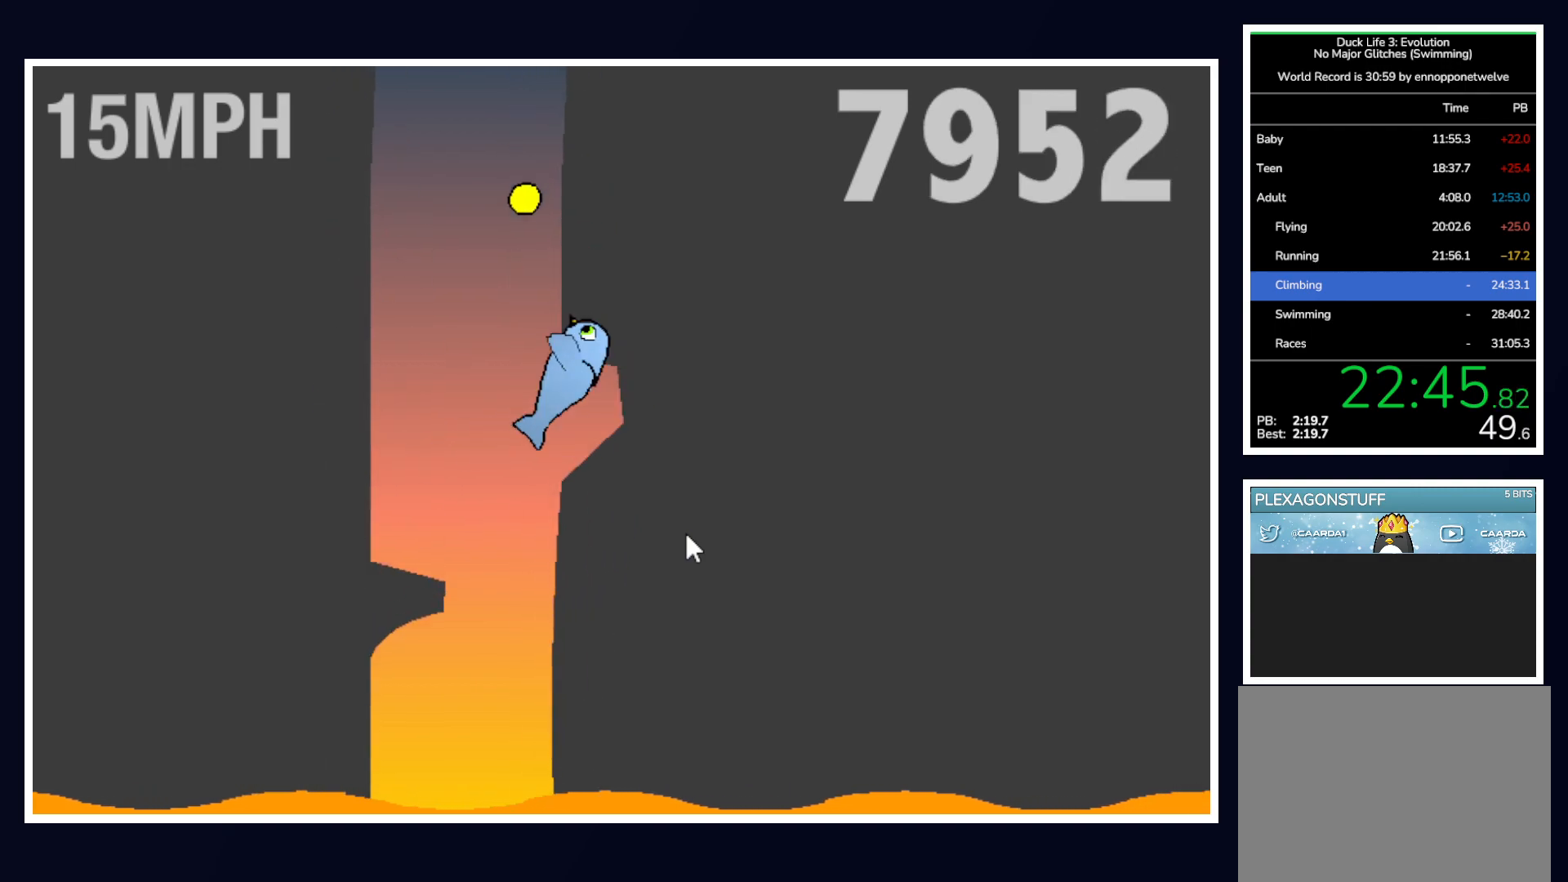
{"keys": ["up"], "mouse": [], "events": [[133, "left", "up"]]}
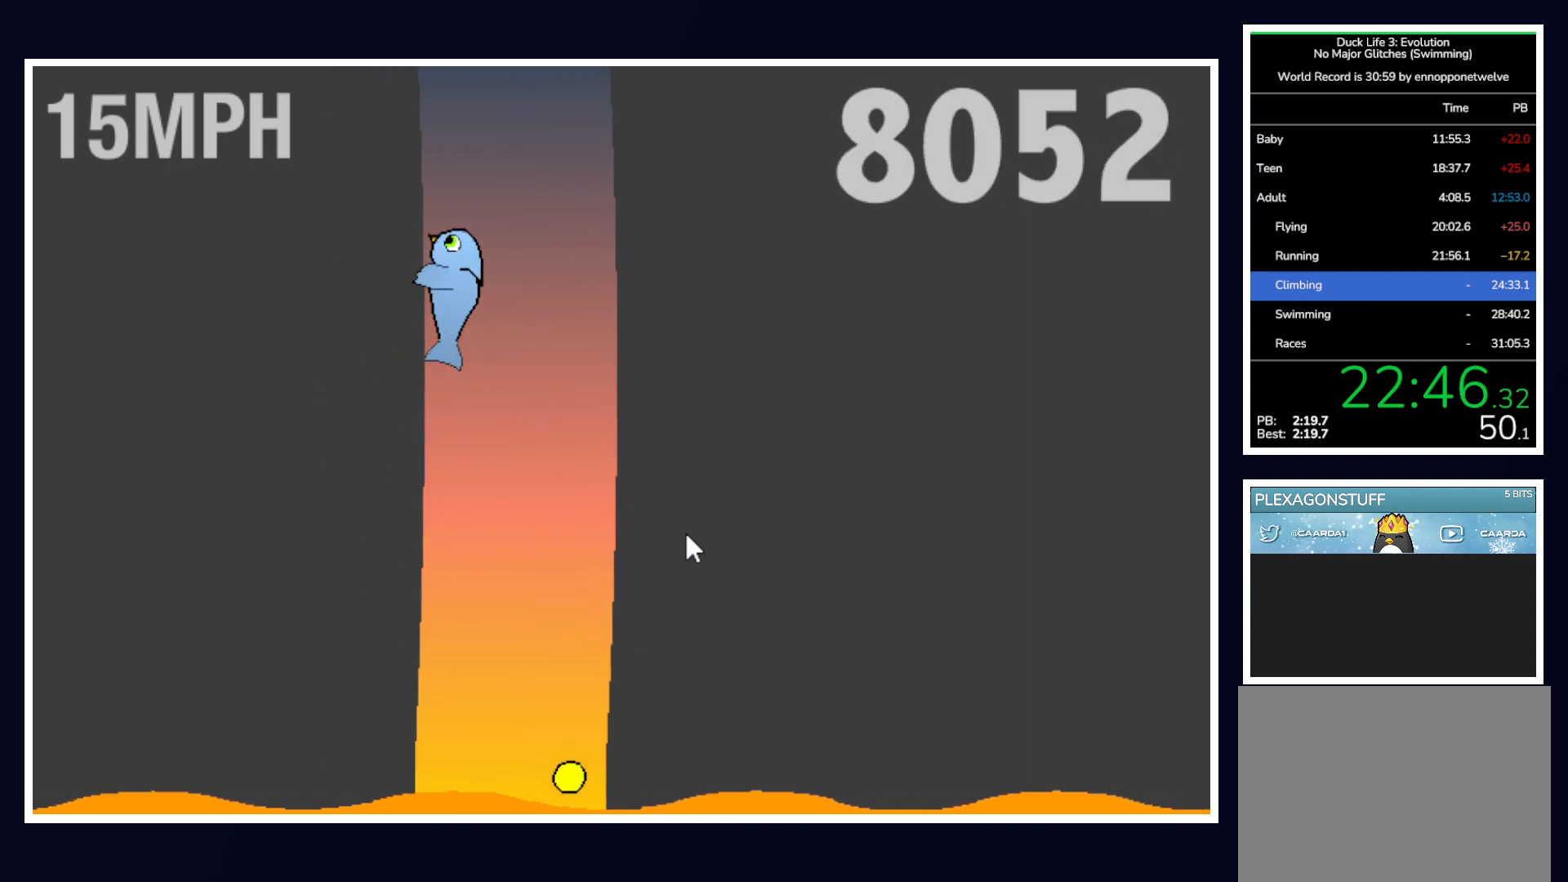
{"keys": ["up"], "mouse": [], "events": []}
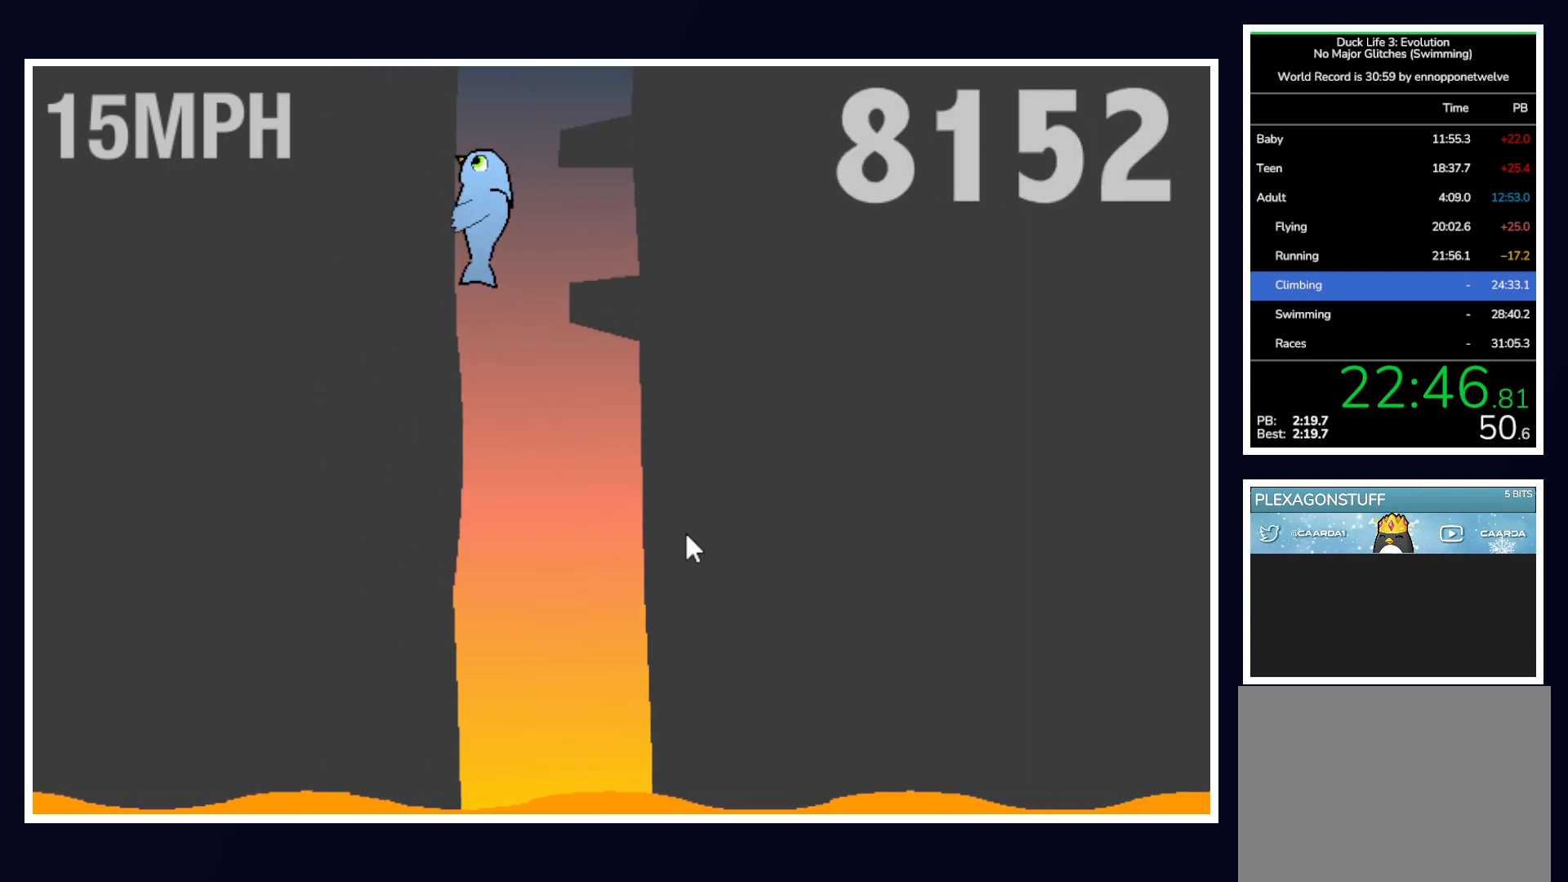
{"keys": ["up"], "mouse": [], "events": [[317, "right", "down"], [483, "right", "up"]]}
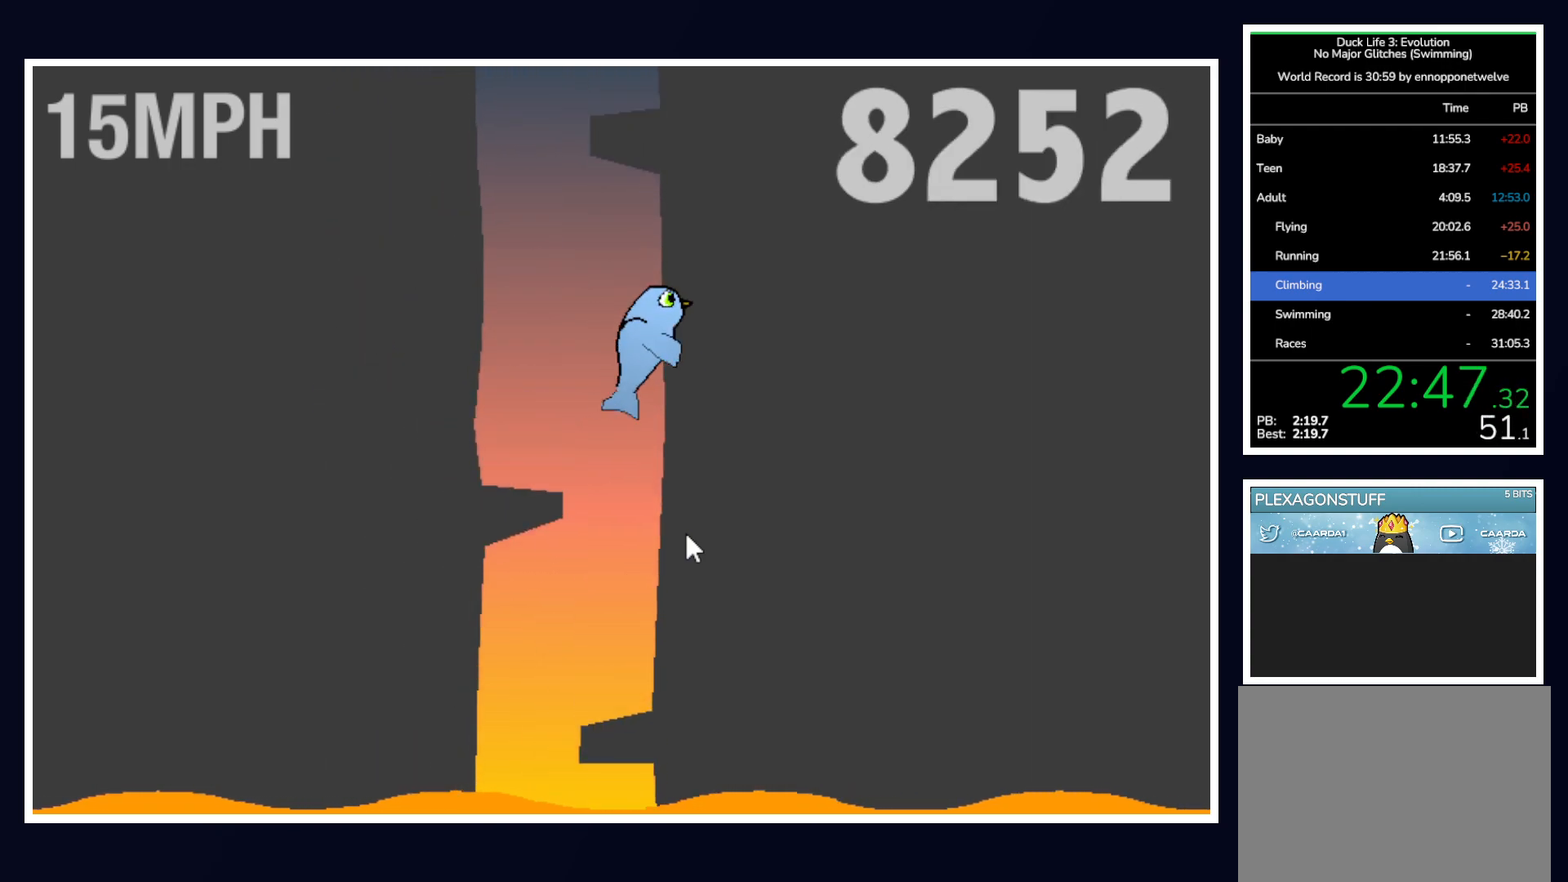
{"keys": ["right", "up"], "mouse": [], "events": [[217, "left", "down"], [367, "left", "up"], [467, "right", "down"]]}
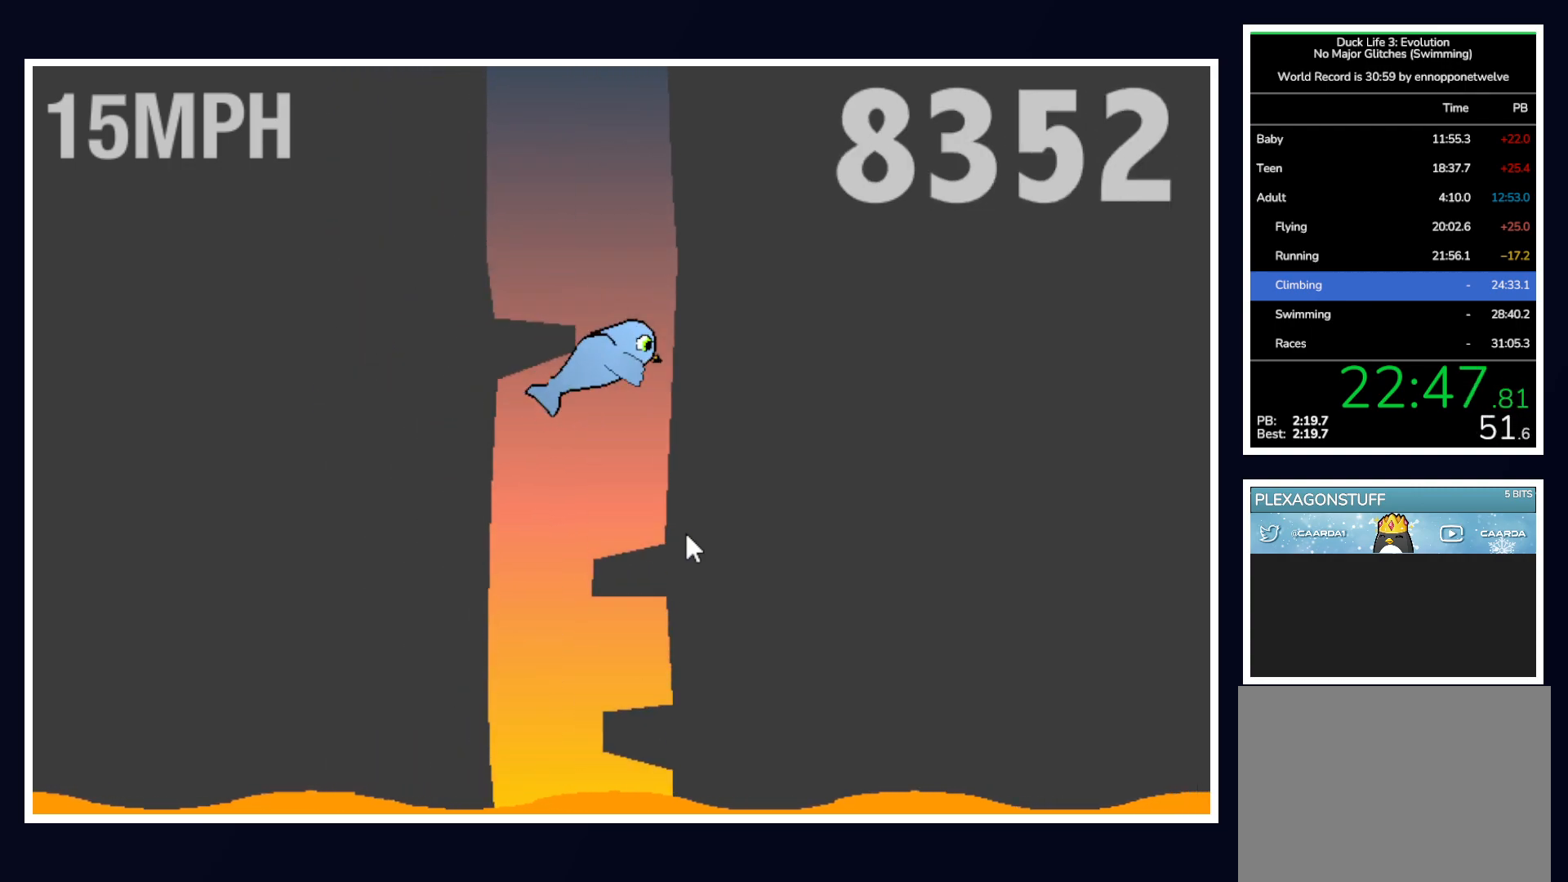
{"keys": ["up"], "mouse": [], "events": [[133, "right", "up"]]}
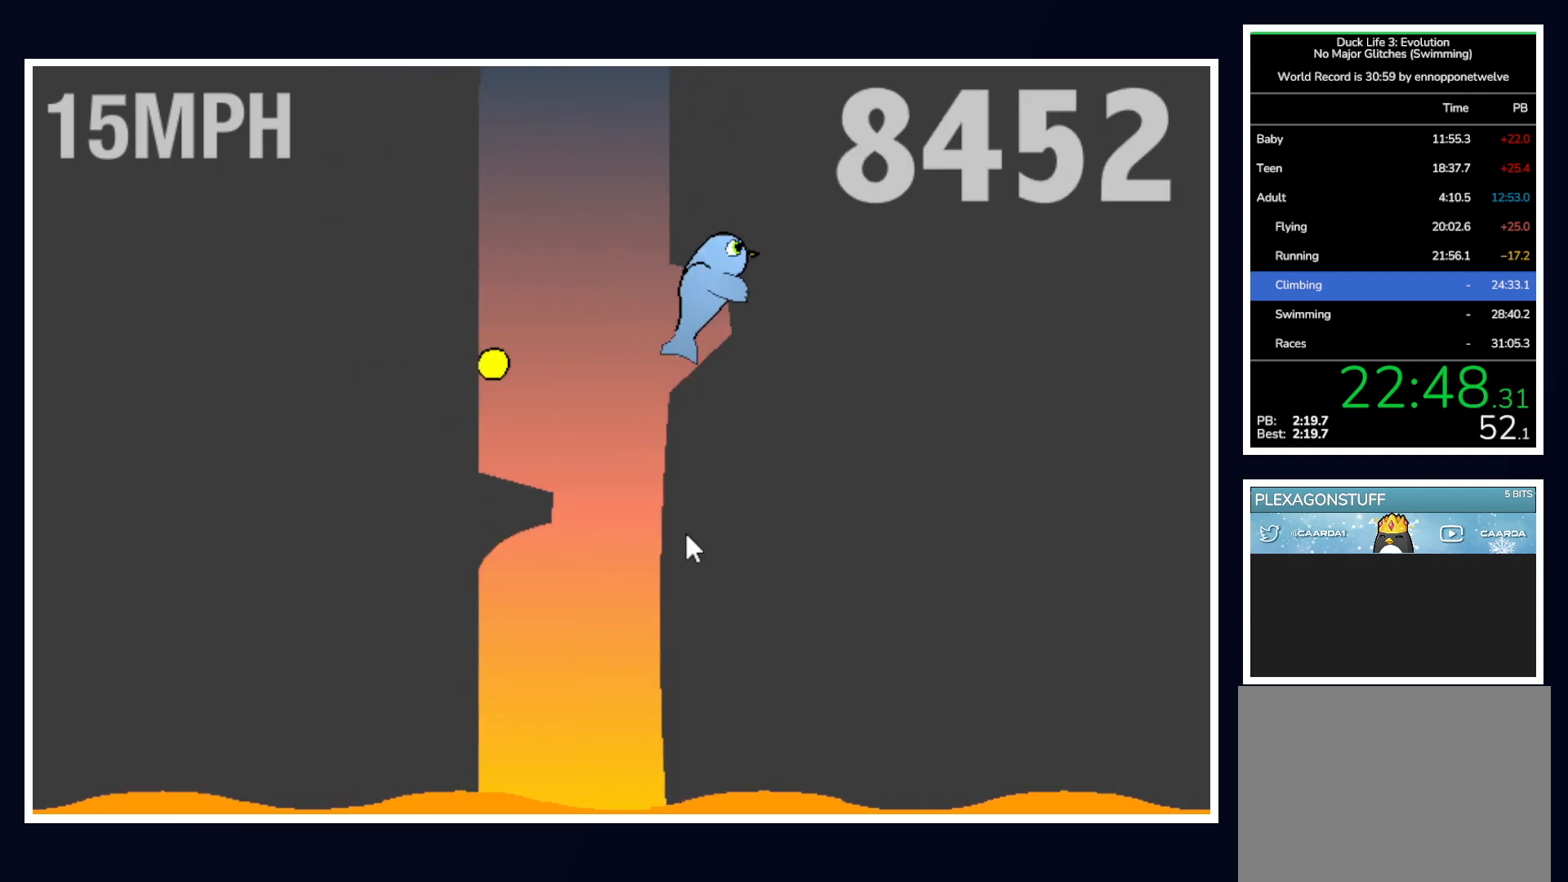
{"keys": ["up"], "mouse": [], "events": [[117, "left", "down"], [250, "left", "up"]]}
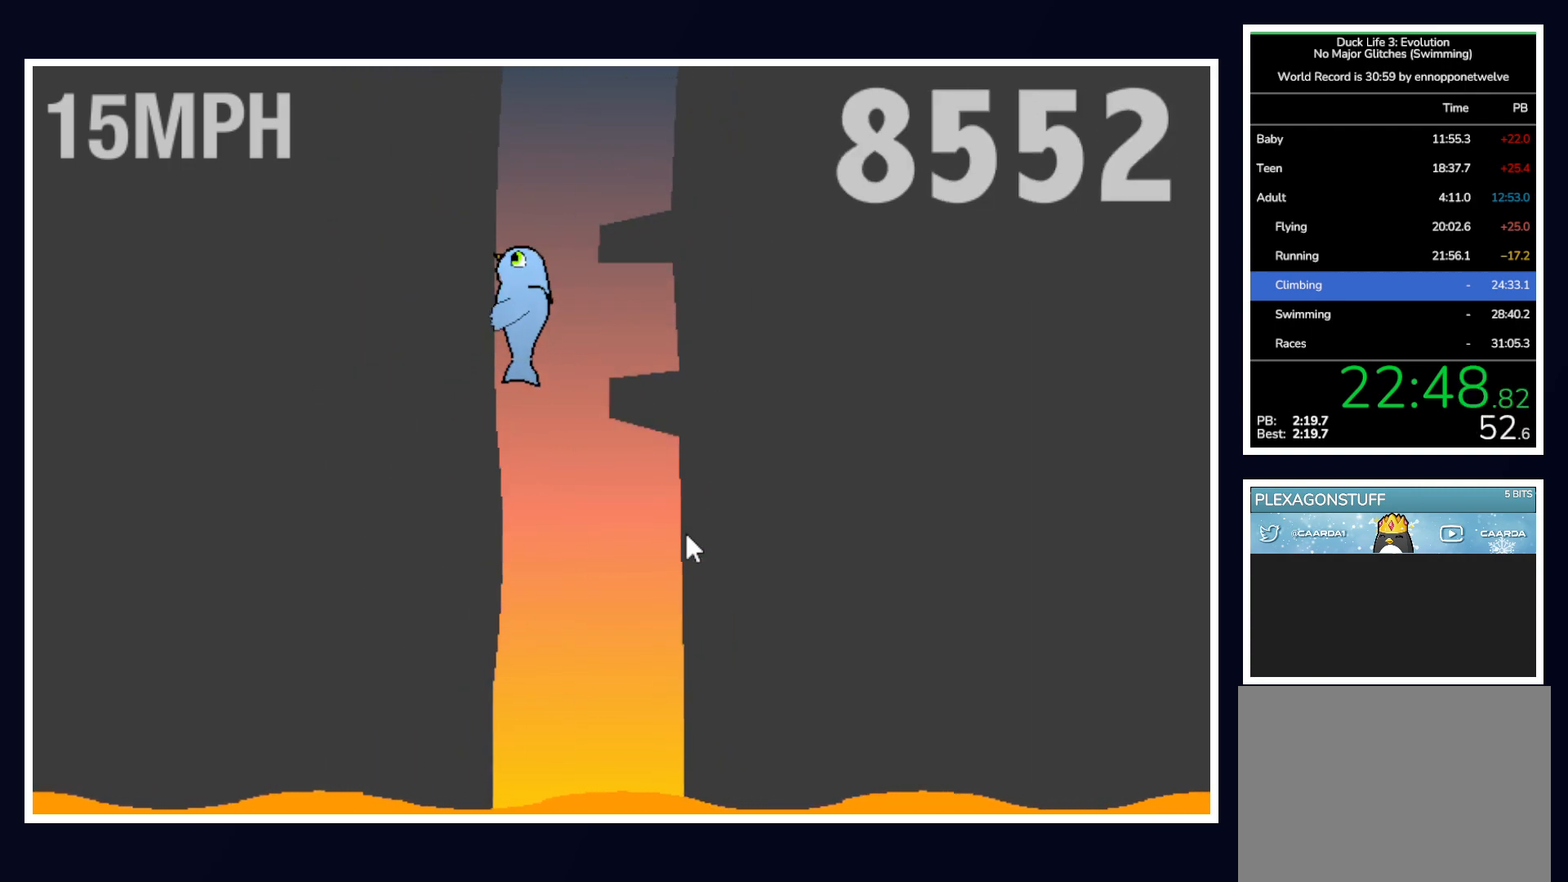
{"keys": ["up"], "mouse": [], "events": [[167, "right", "down"], [367, "right", "up"]]}
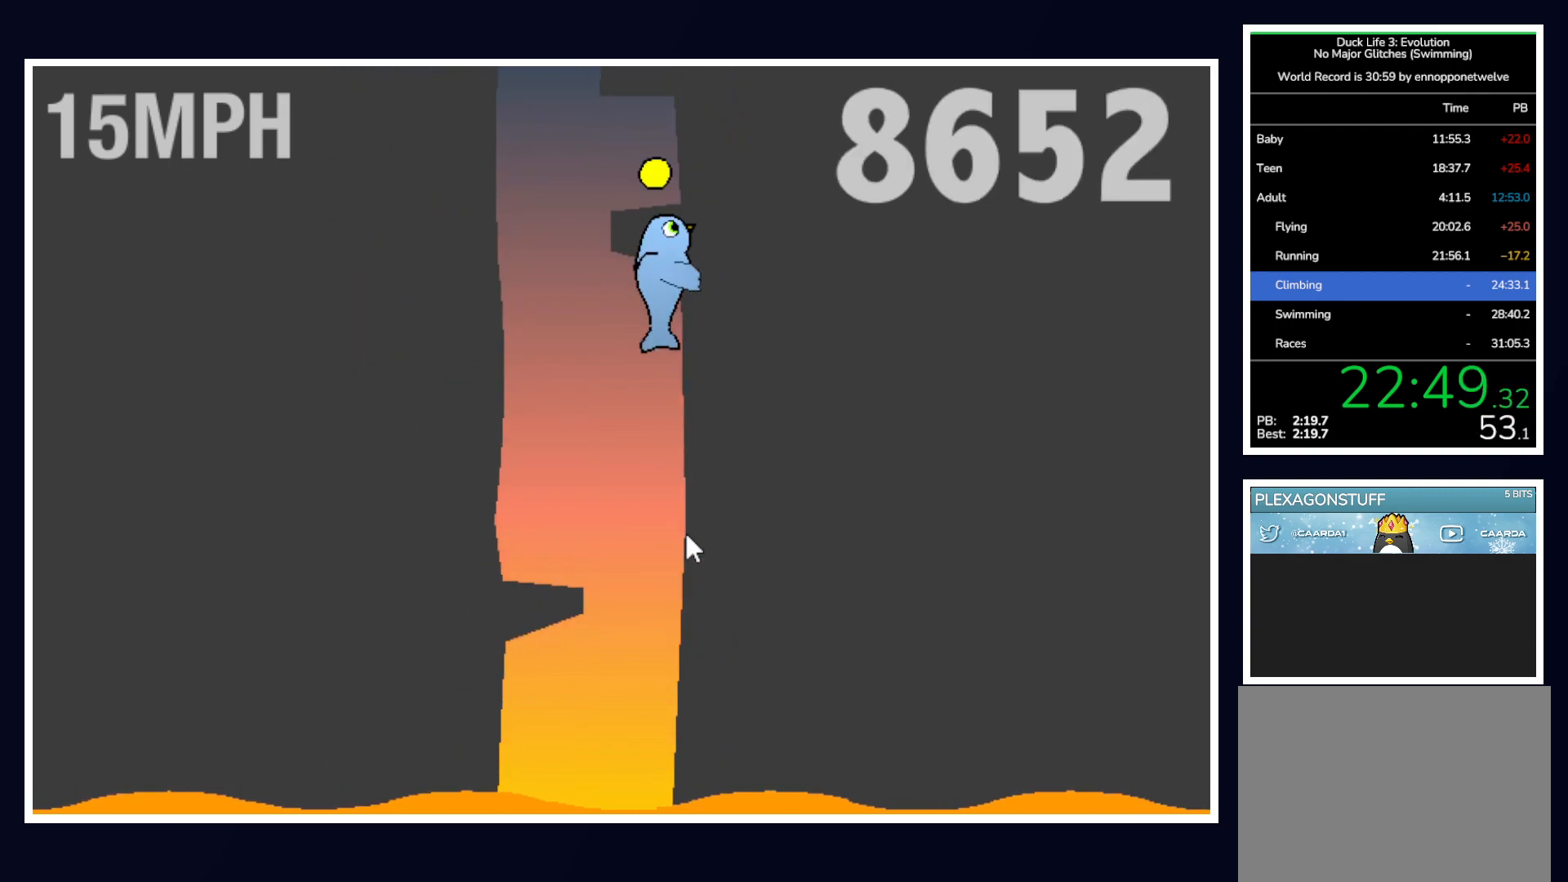
{"keys": ["right", "up"], "mouse": [], "events": [[150, "left", "down"], [283, "left", "up"], [433, "right", "down"]]}
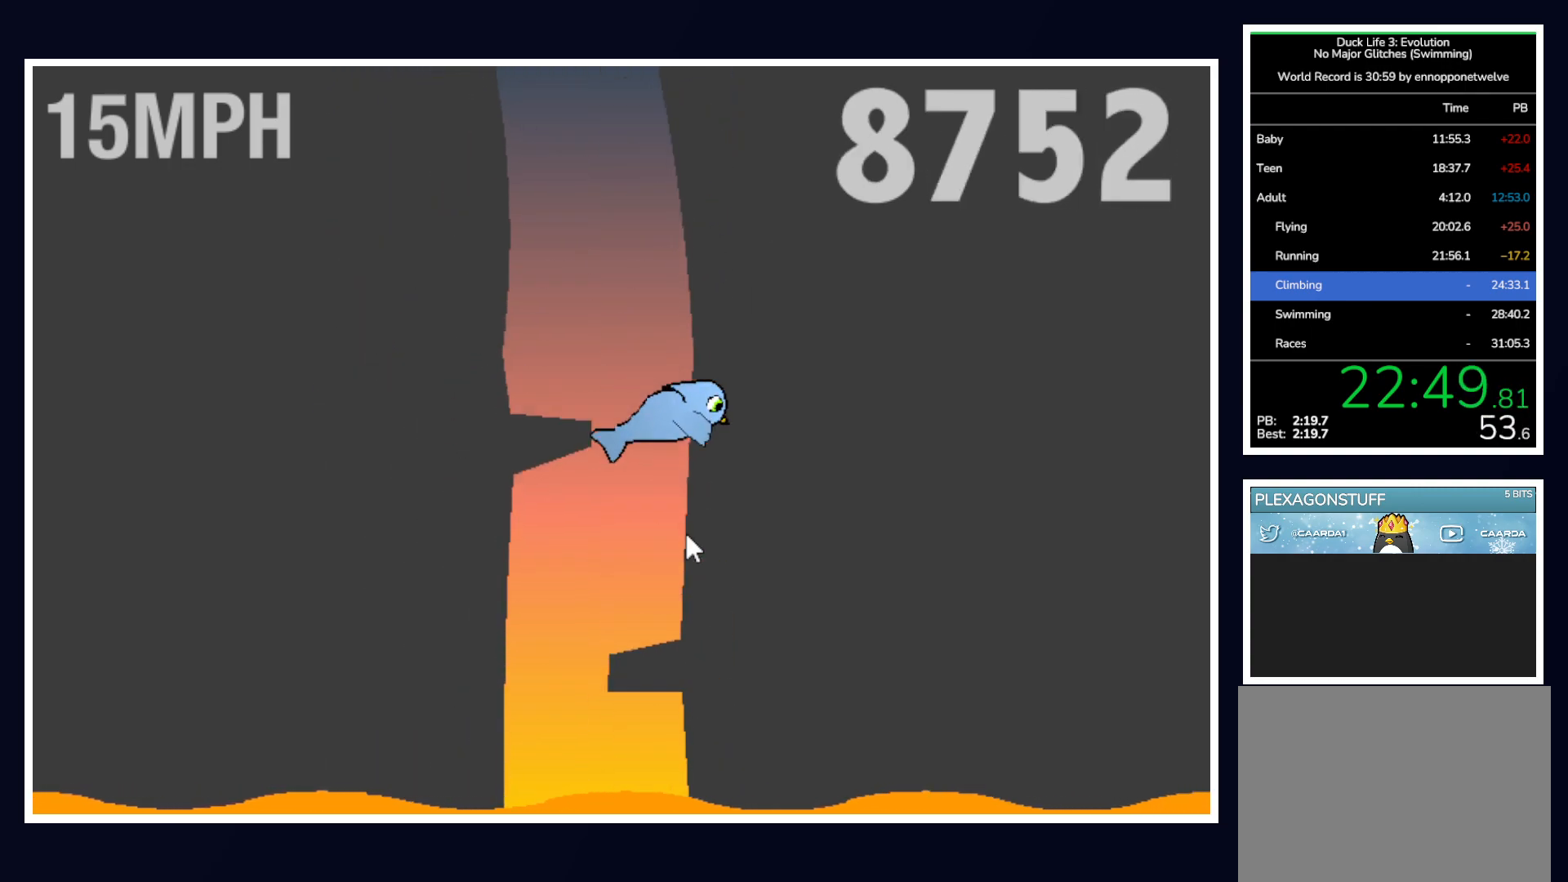
{"keys": ["left", "up"], "mouse": [], "events": [[33, "right", "up"], [400, "left", "down"]]}
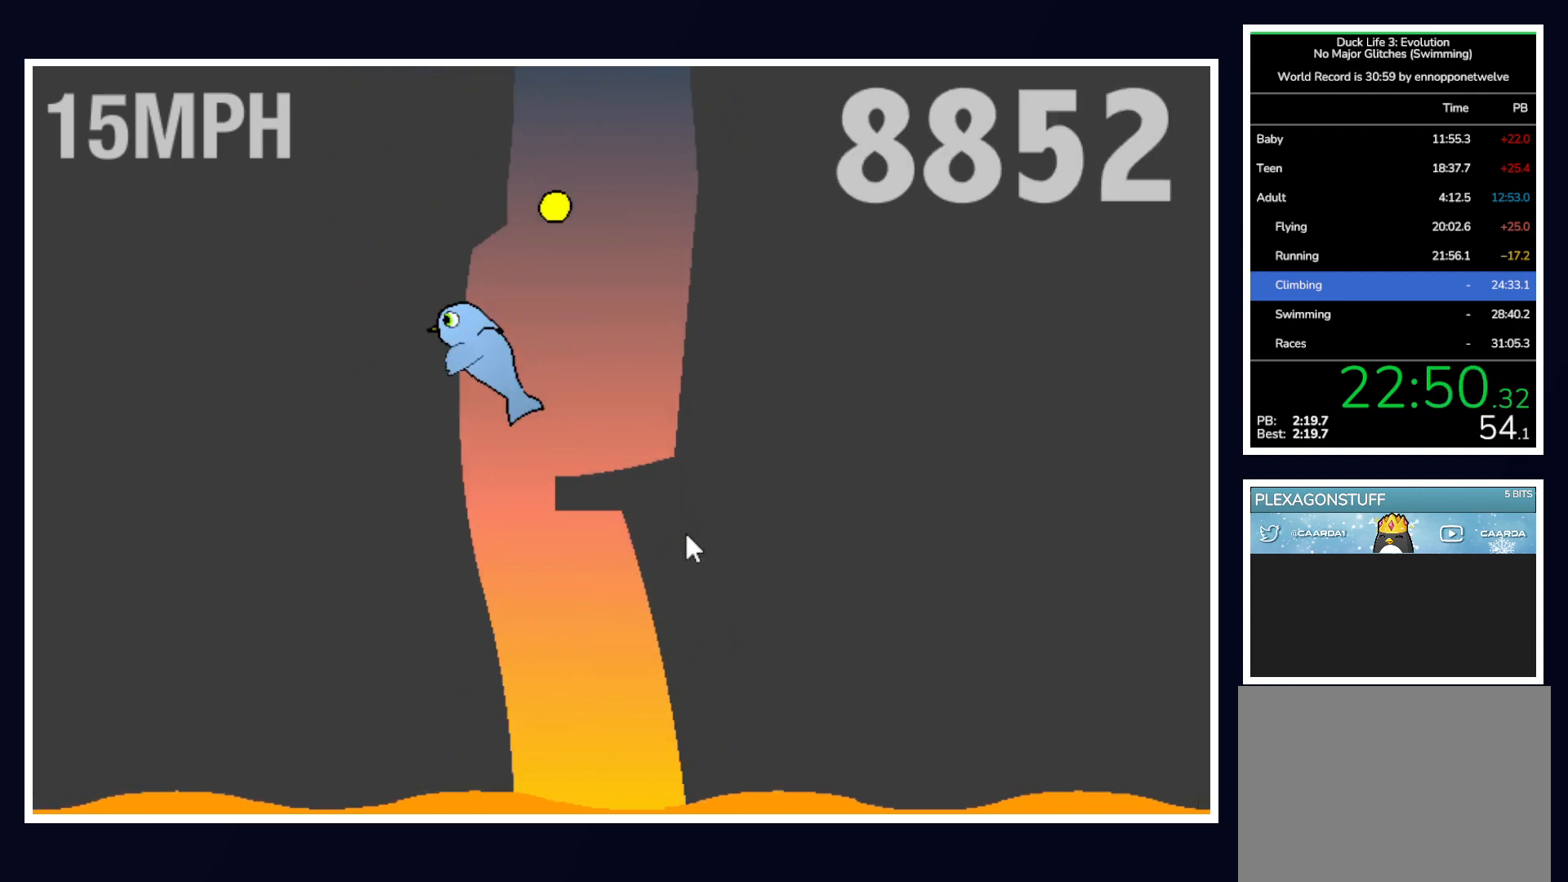
{"keys": ["up"], "mouse": [], "events": [[33, "left", "up"], [83, "right", "down"], [317, "right", "up"]]}
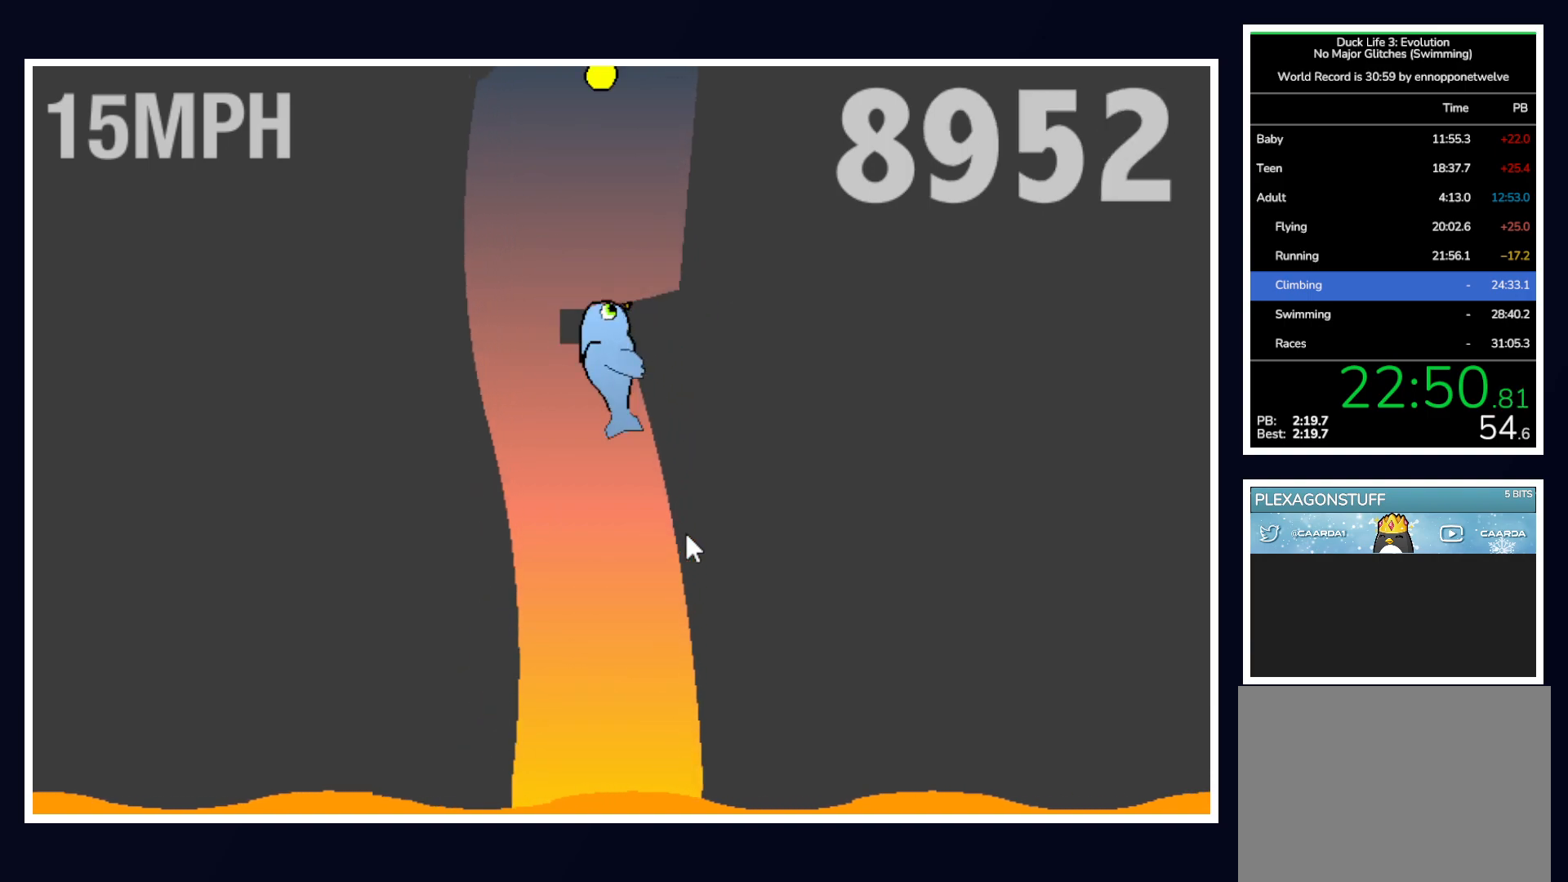
{"keys": ["up"], "mouse": [], "events": [[100, "left", "down"], [250, "left", "up"], [283, "right", "down"], [467, "right", "up"]]}
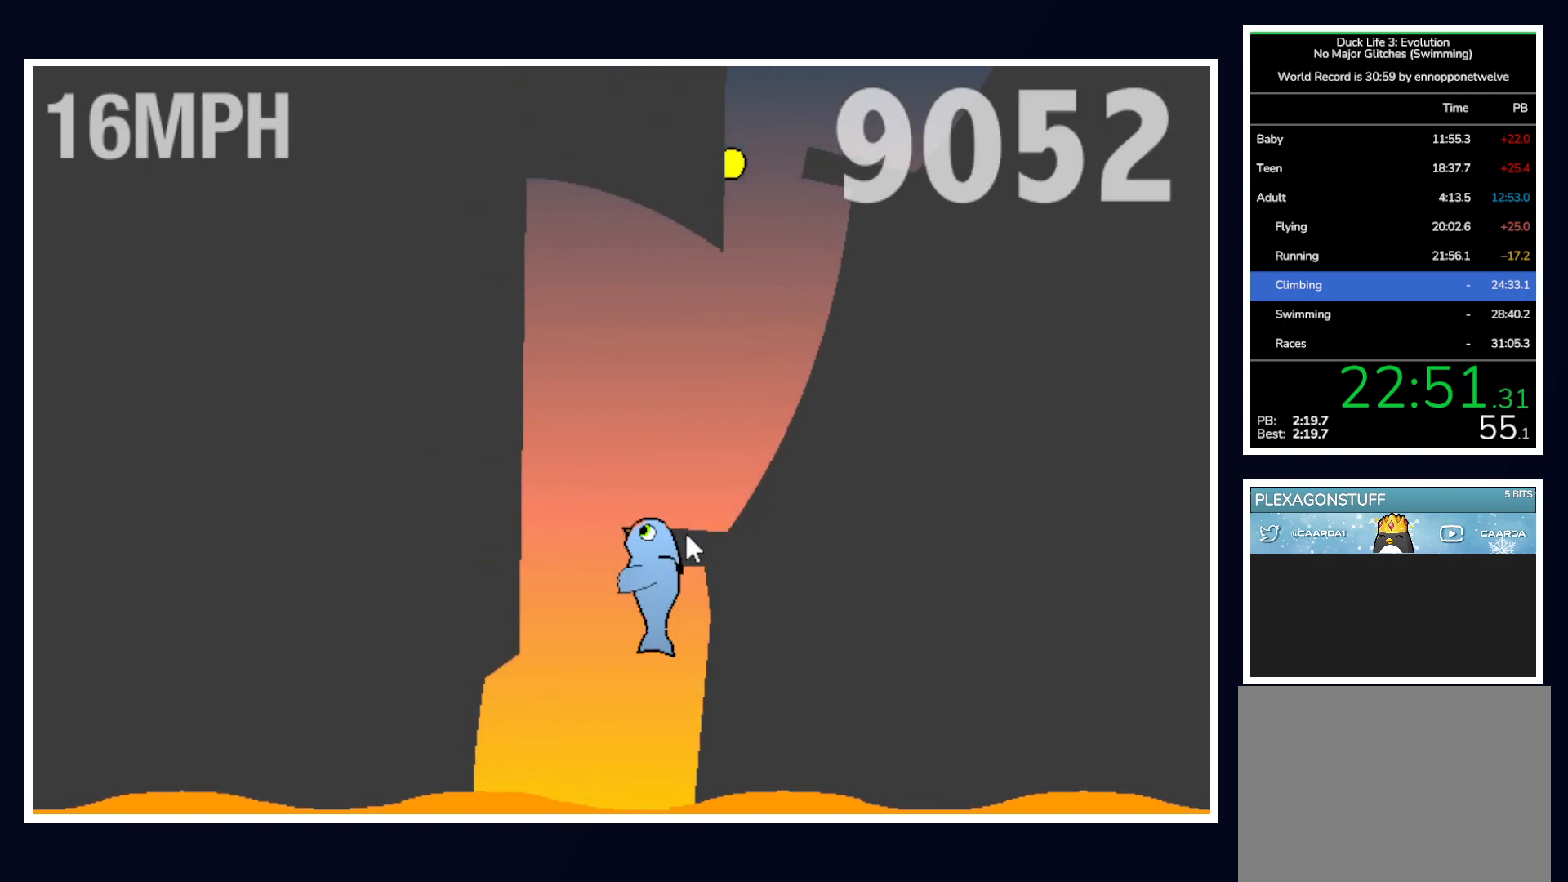
{"keys": ["right", "up"], "mouse": [], "events": [[17, "left", "down"], [67, "right", "down"], [117, "left", "up"], [400, "left", "down"], [400, "right", "up"], [483, "left", "up"], [483, "right", "down"]]}
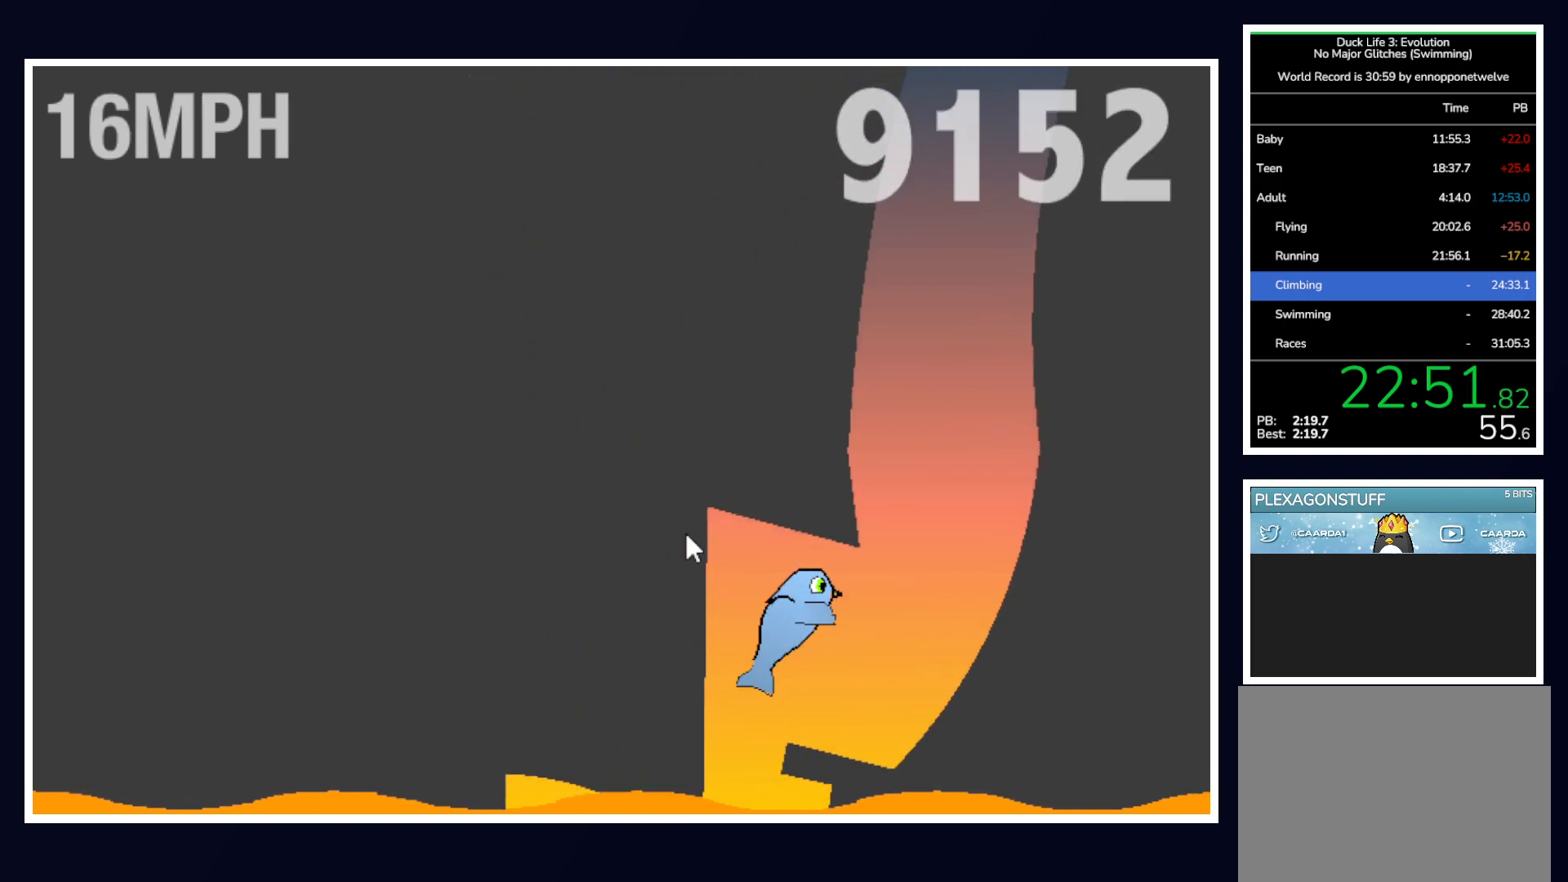
{"keys": ["up"], "mouse": [], "events": [[267, "right", "up"]]}
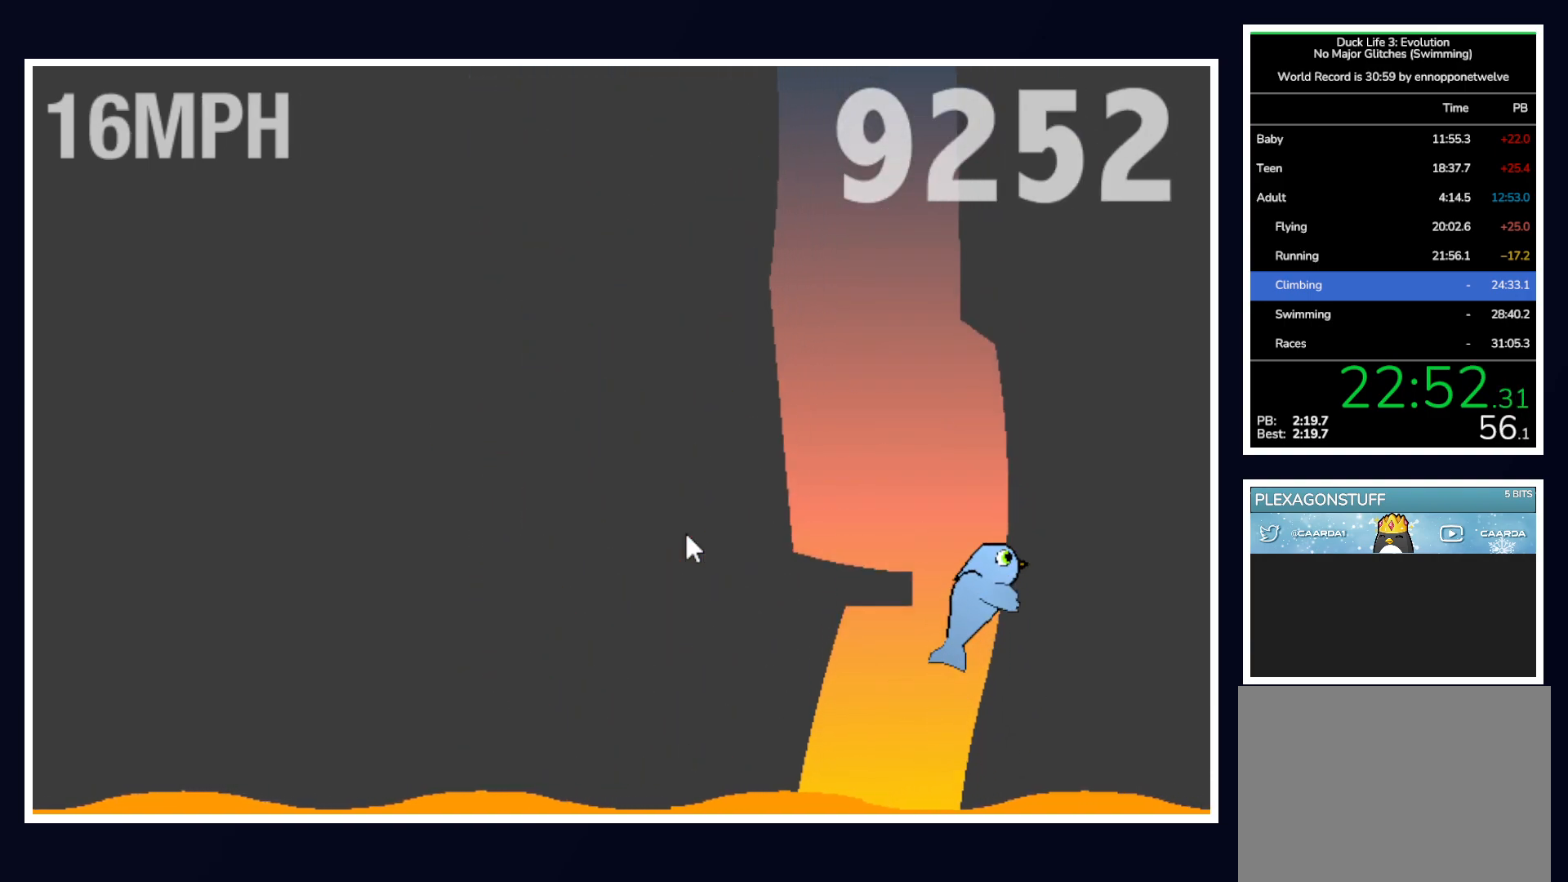
{"keys": ["up"], "mouse": [], "events": [[100, "left", "down"], [200, "left", "up"]]}
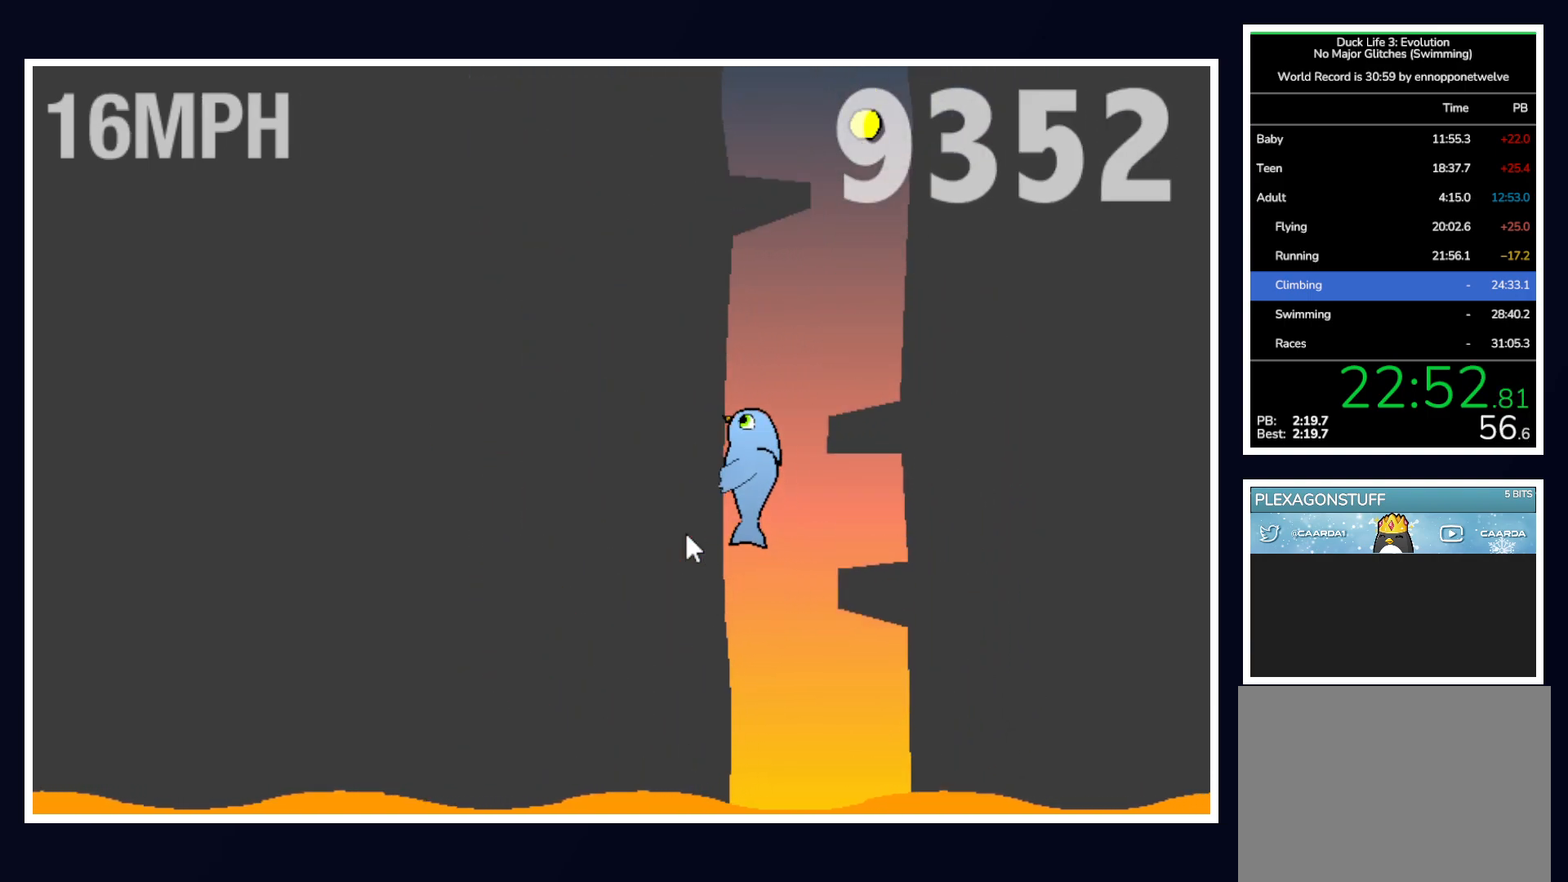
{"keys": ["up"], "mouse": [], "events": [[117, "right", "down"], [200, "right", "up"], [350, "left", "down"], [433, "left", "up"]]}
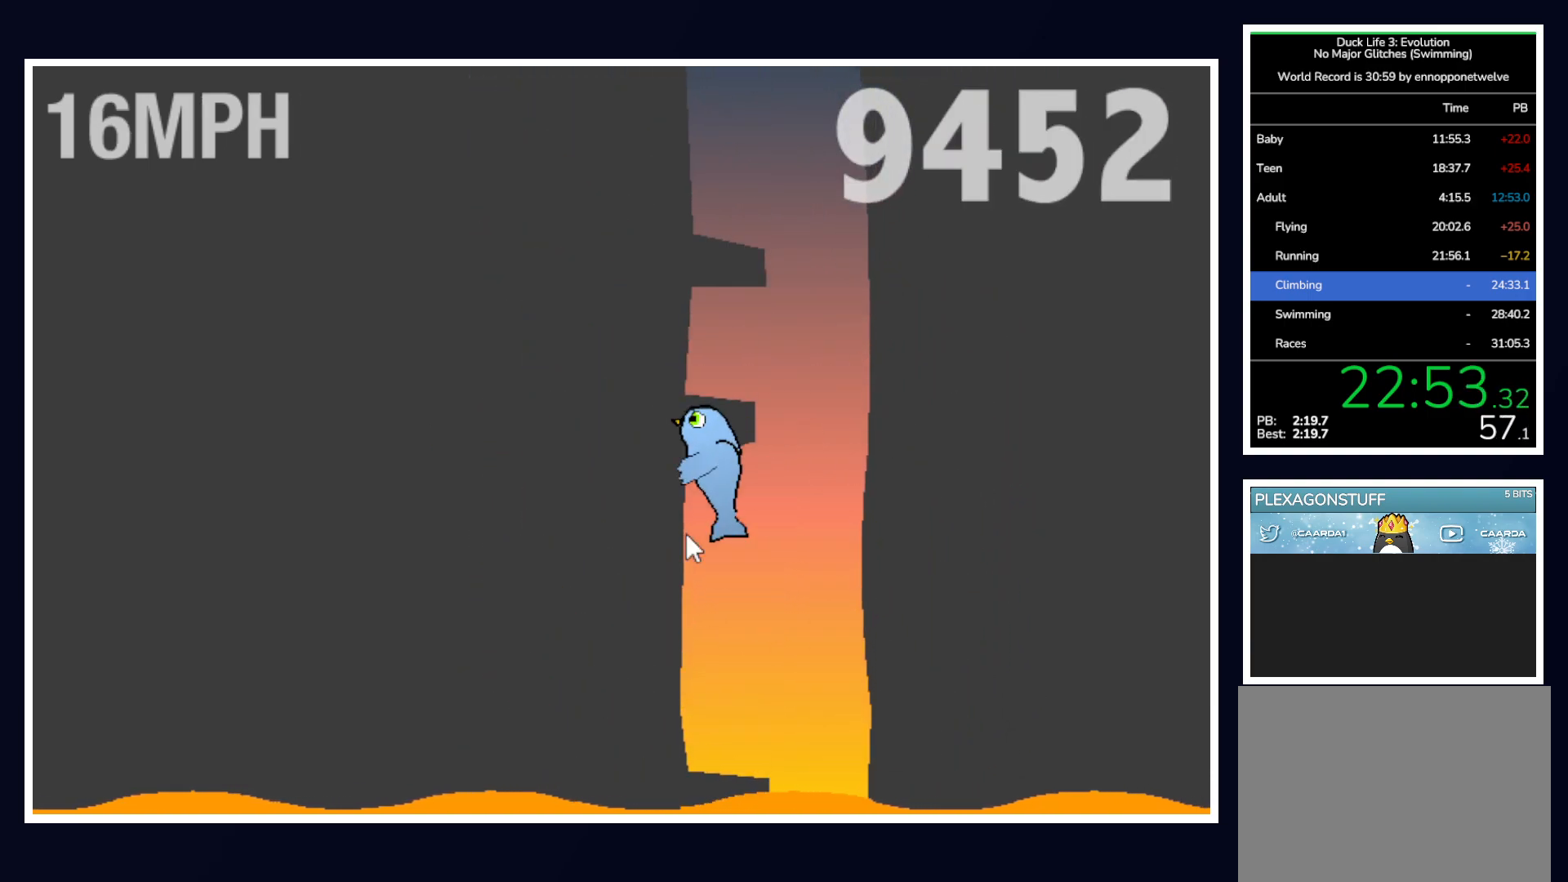
{"keys": ["up"], "mouse": [], "events": [[33, "right", "down"], [183, "left", "down"], [183, "right", "up"], [217, "left", "up"], [267, "left", "down"], [400, "left", "up"]]}
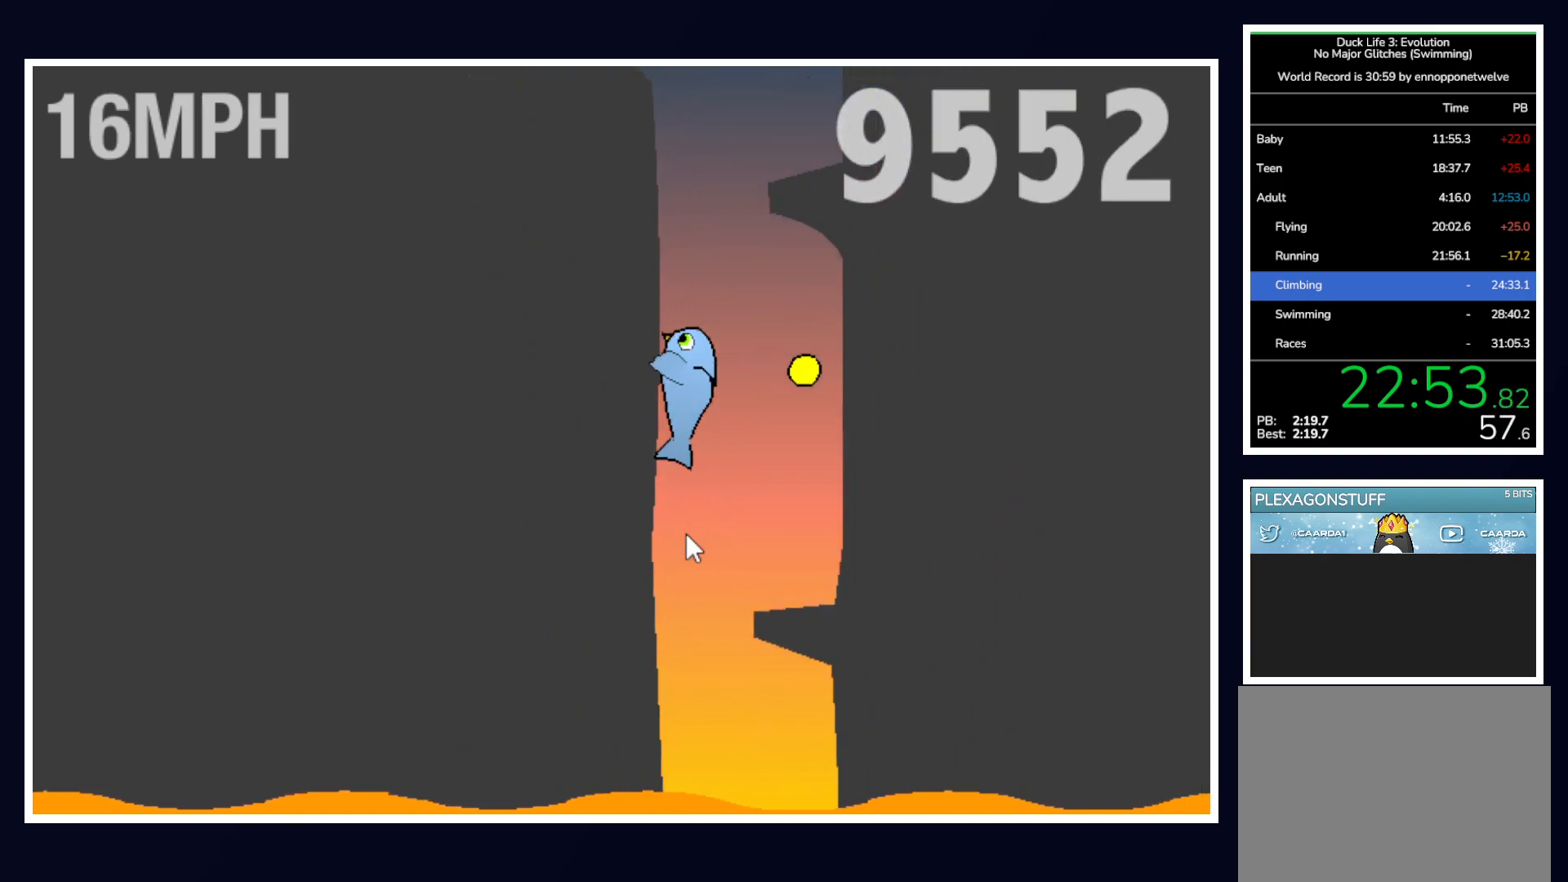
{"keys": ["right", "up"], "mouse": [], "events": [[383, "right", "down"]]}
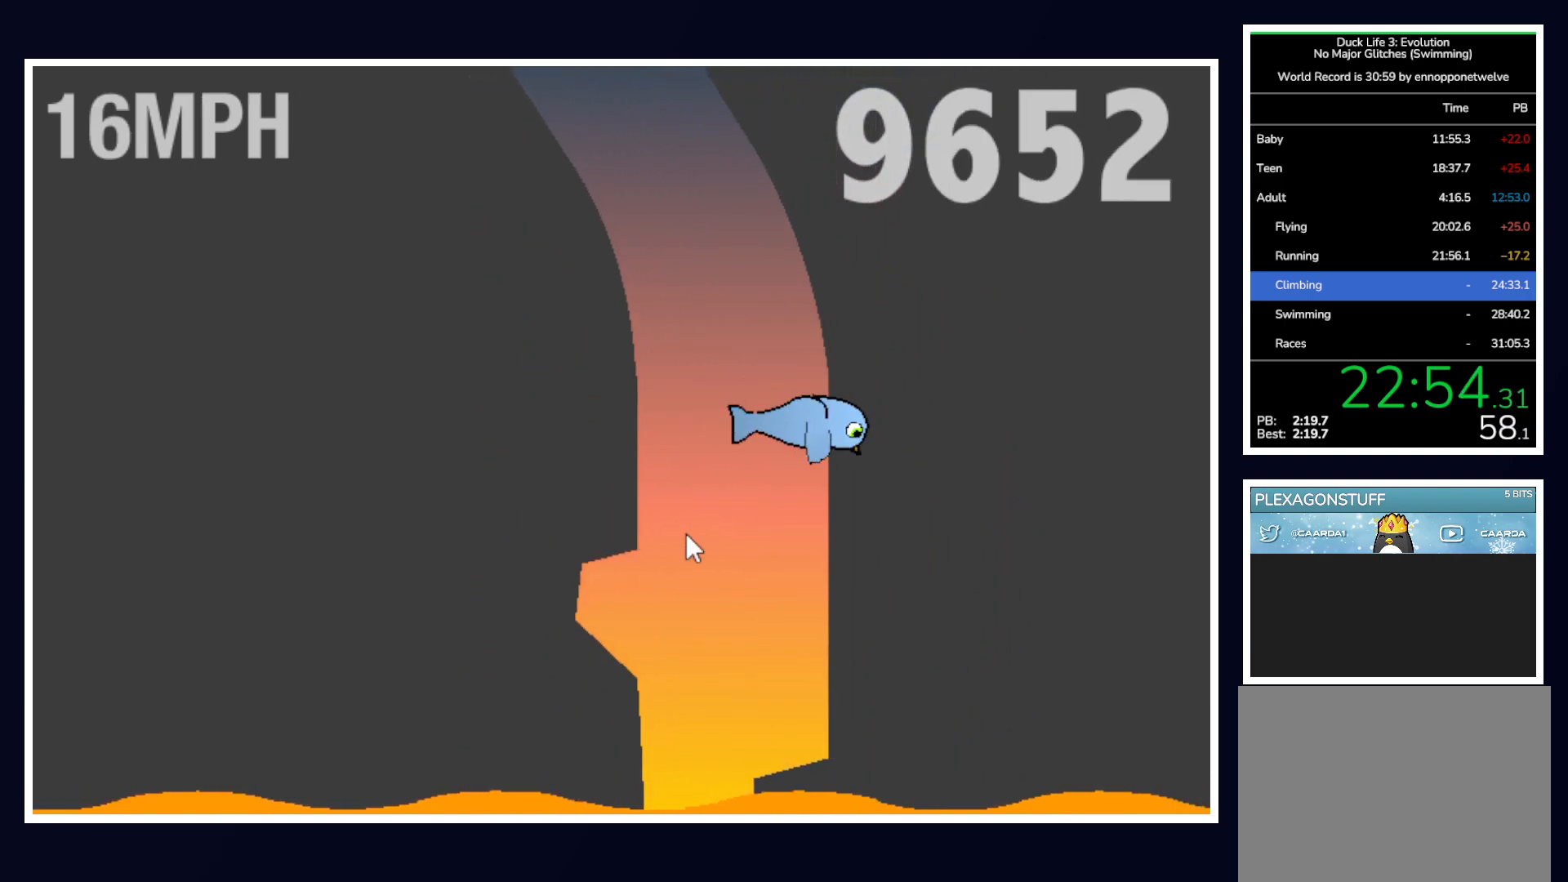
{"keys": ["up"], "mouse": [], "events": [[17, "right", "up"], [250, "left", "down"], [350, "left", "up"]]}
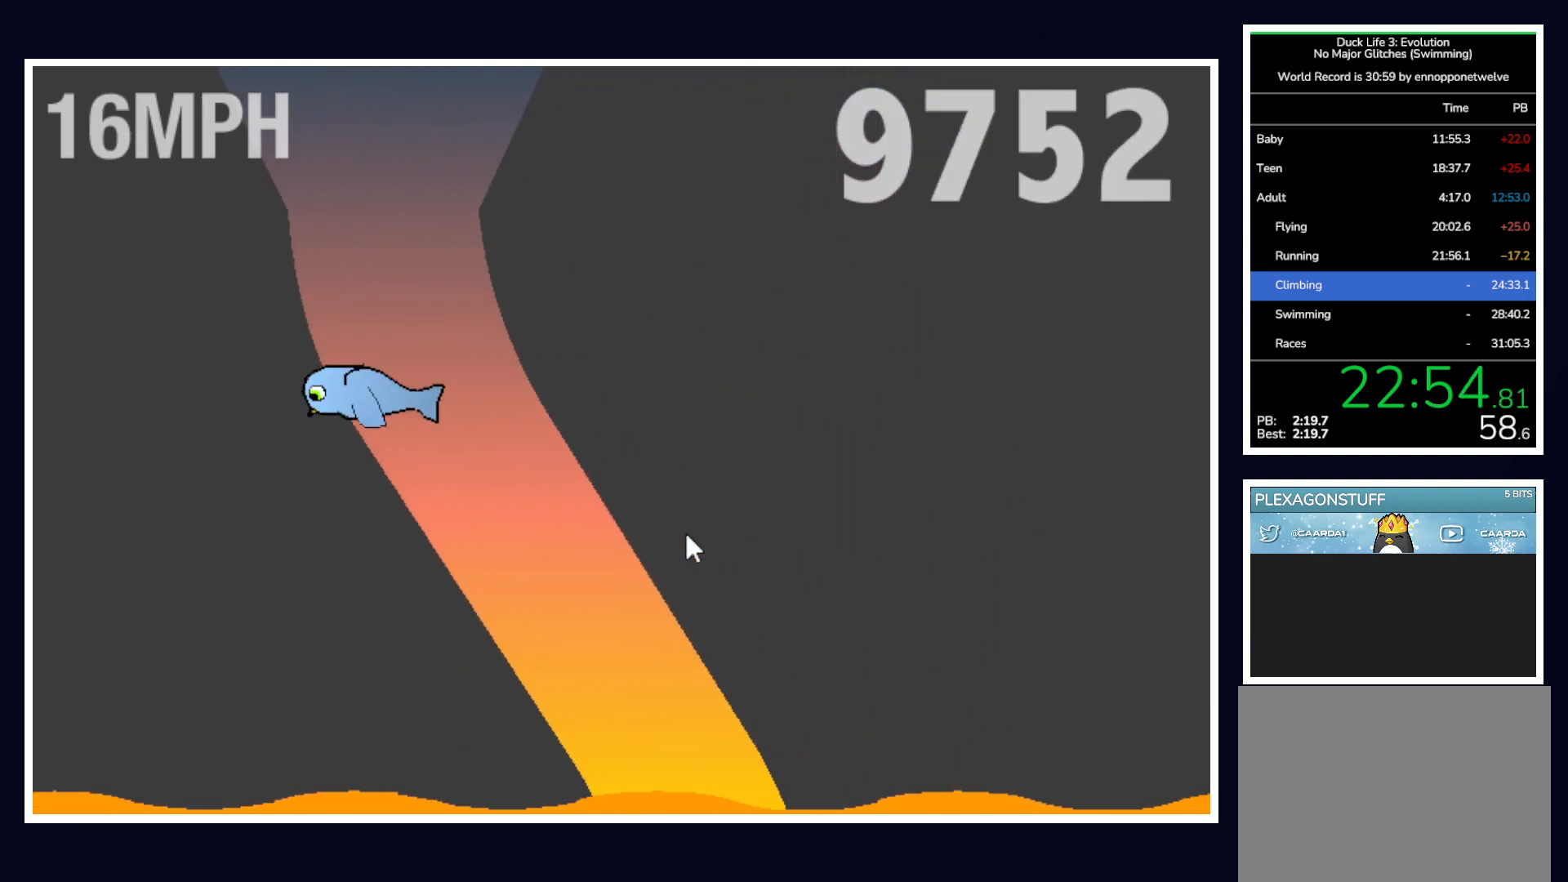
{"keys": ["right", "up"], "mouse": [], "events": [[500, "right", "down"]]}
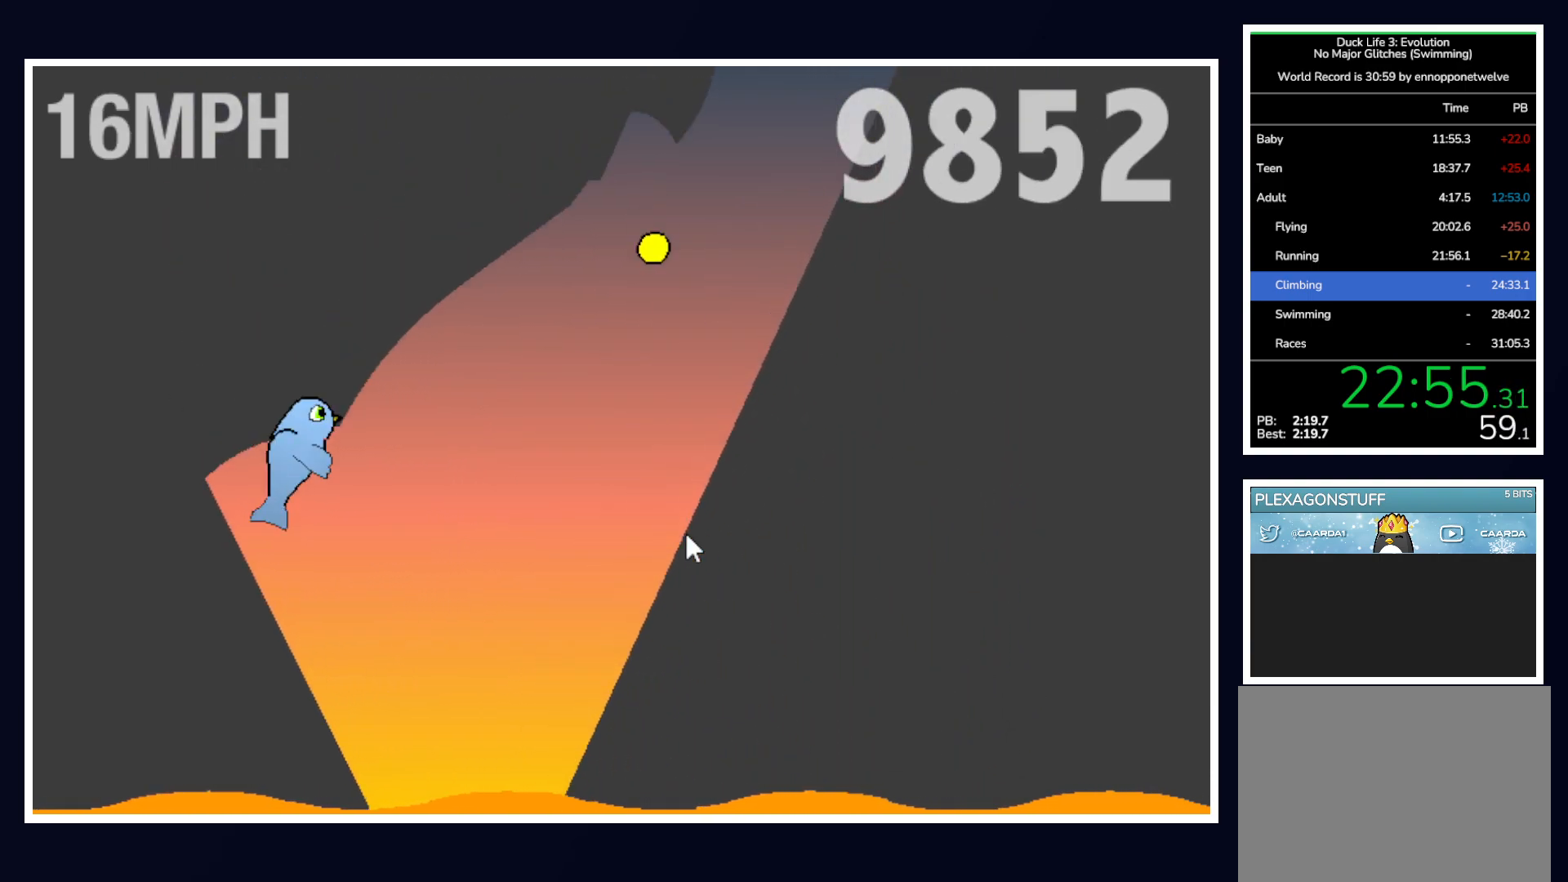
{"keys": ["right", "up"], "mouse": [], "events": []}
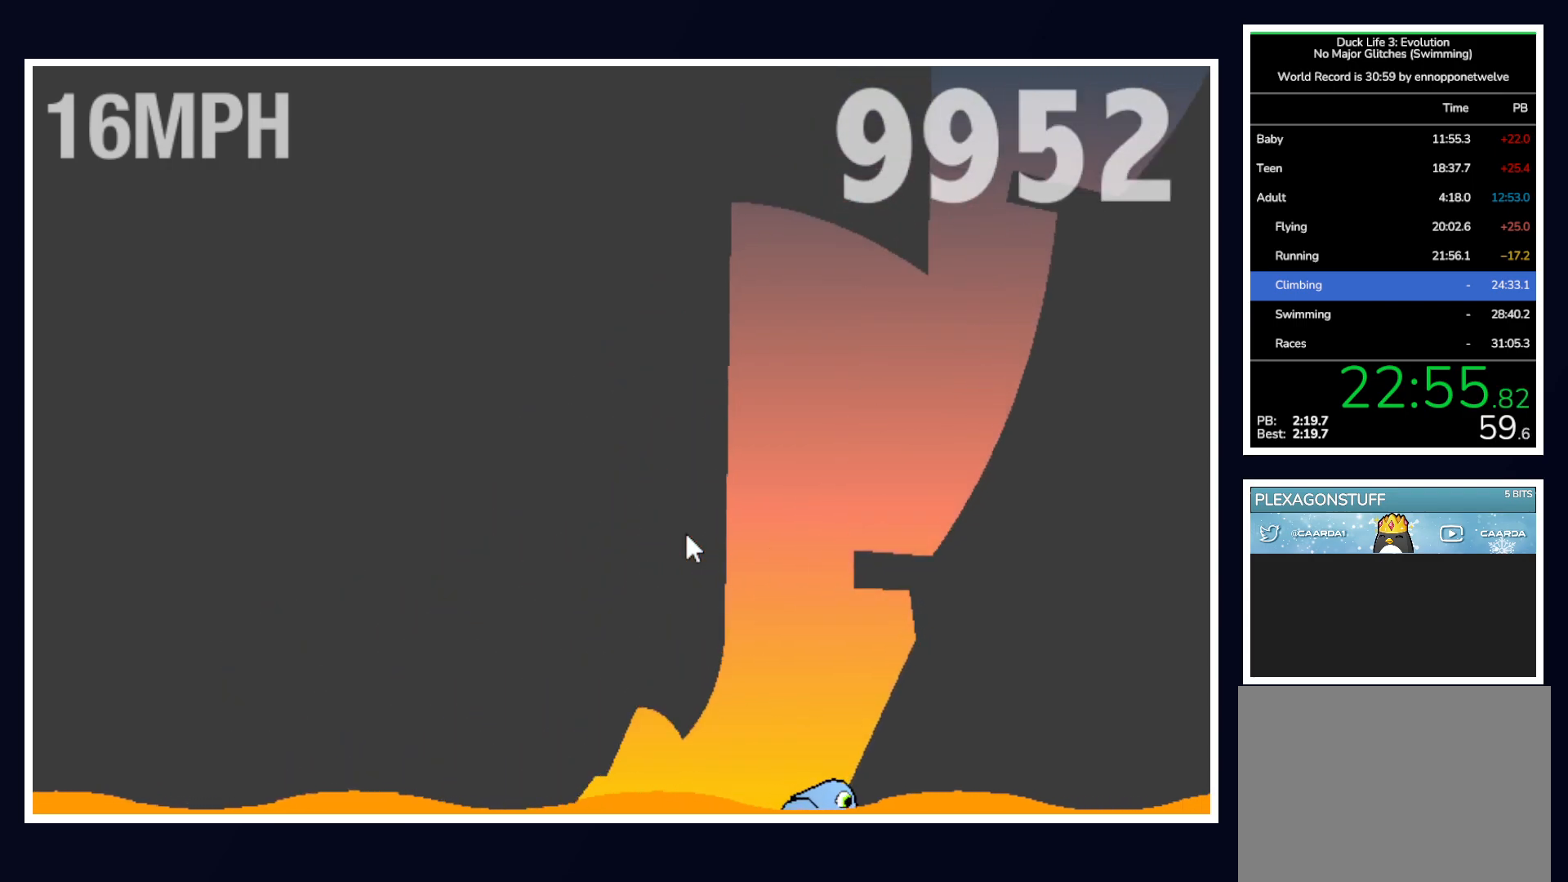
{"keys": ["up"], "mouse": [], "events": [[17, "right", "up"], [117, "left", "down"], [200, "right", "down"], [250, "left", "up"], [483, "right", "up"]]}
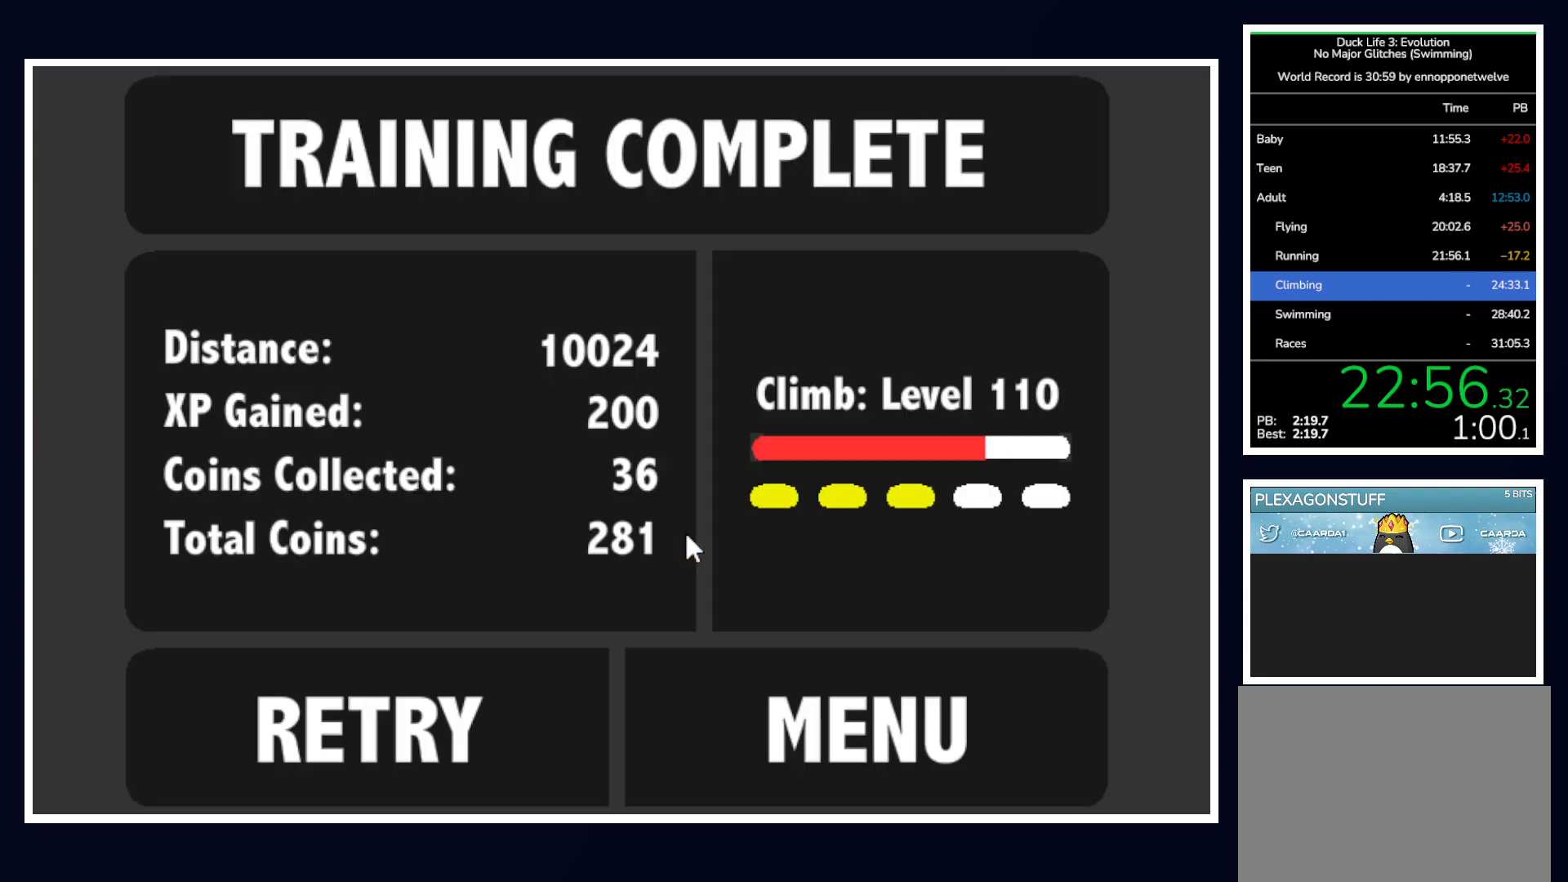
{"keys": ["up"], "mouse": [], "events": [[133, "space", "down"], [183, "space", "up"], [233, "space", "down"], [317, "space", "up"]]}
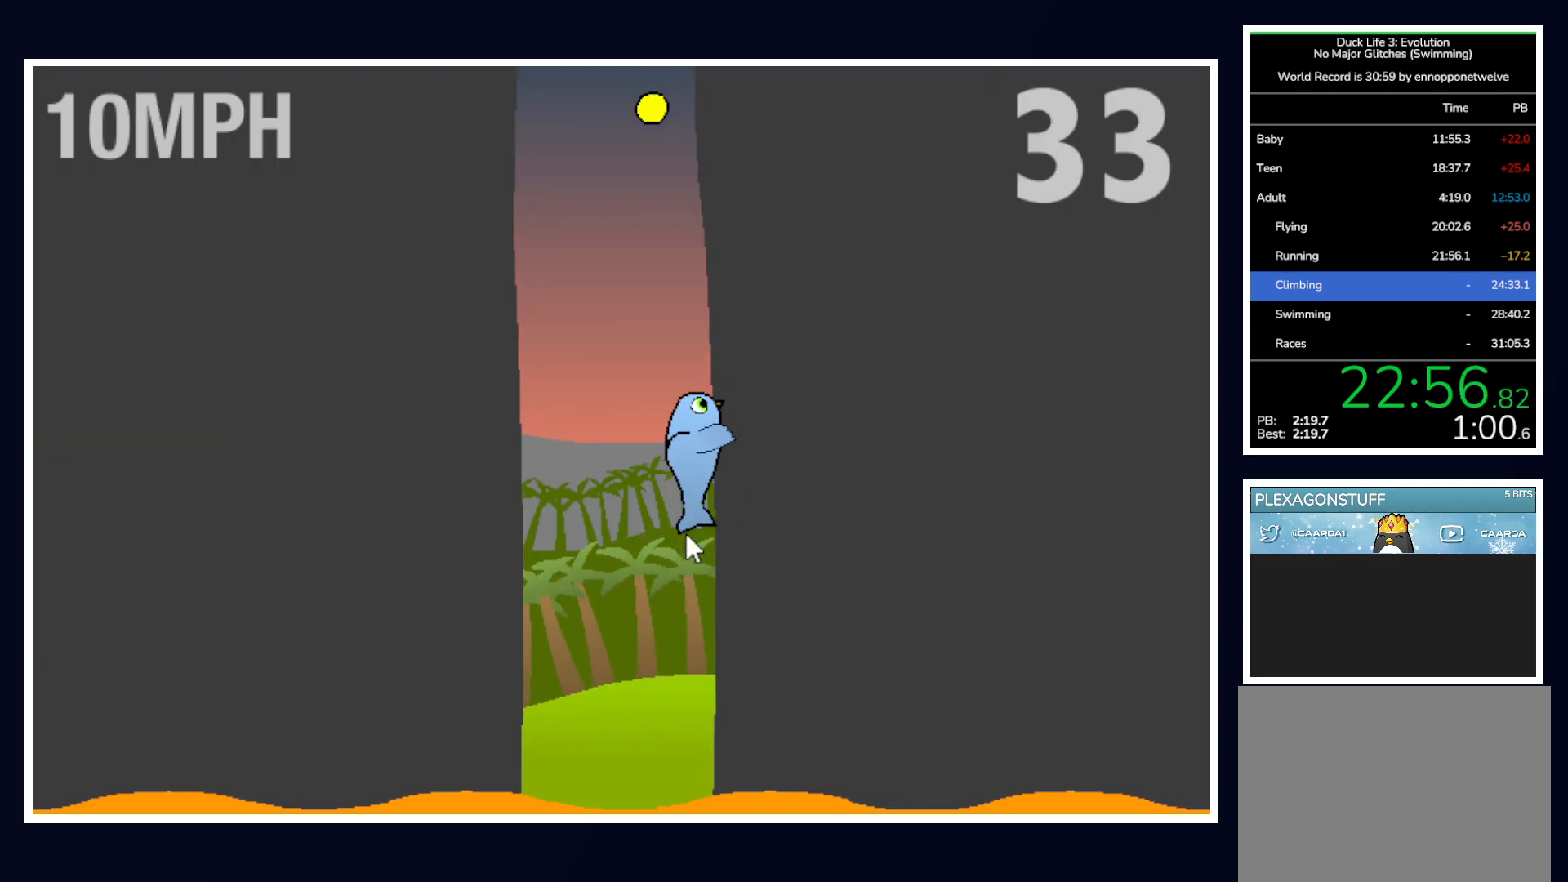
{"keys": ["up"], "mouse": [], "events": [[283, "left", "down"], [383, "left", "up"]]}
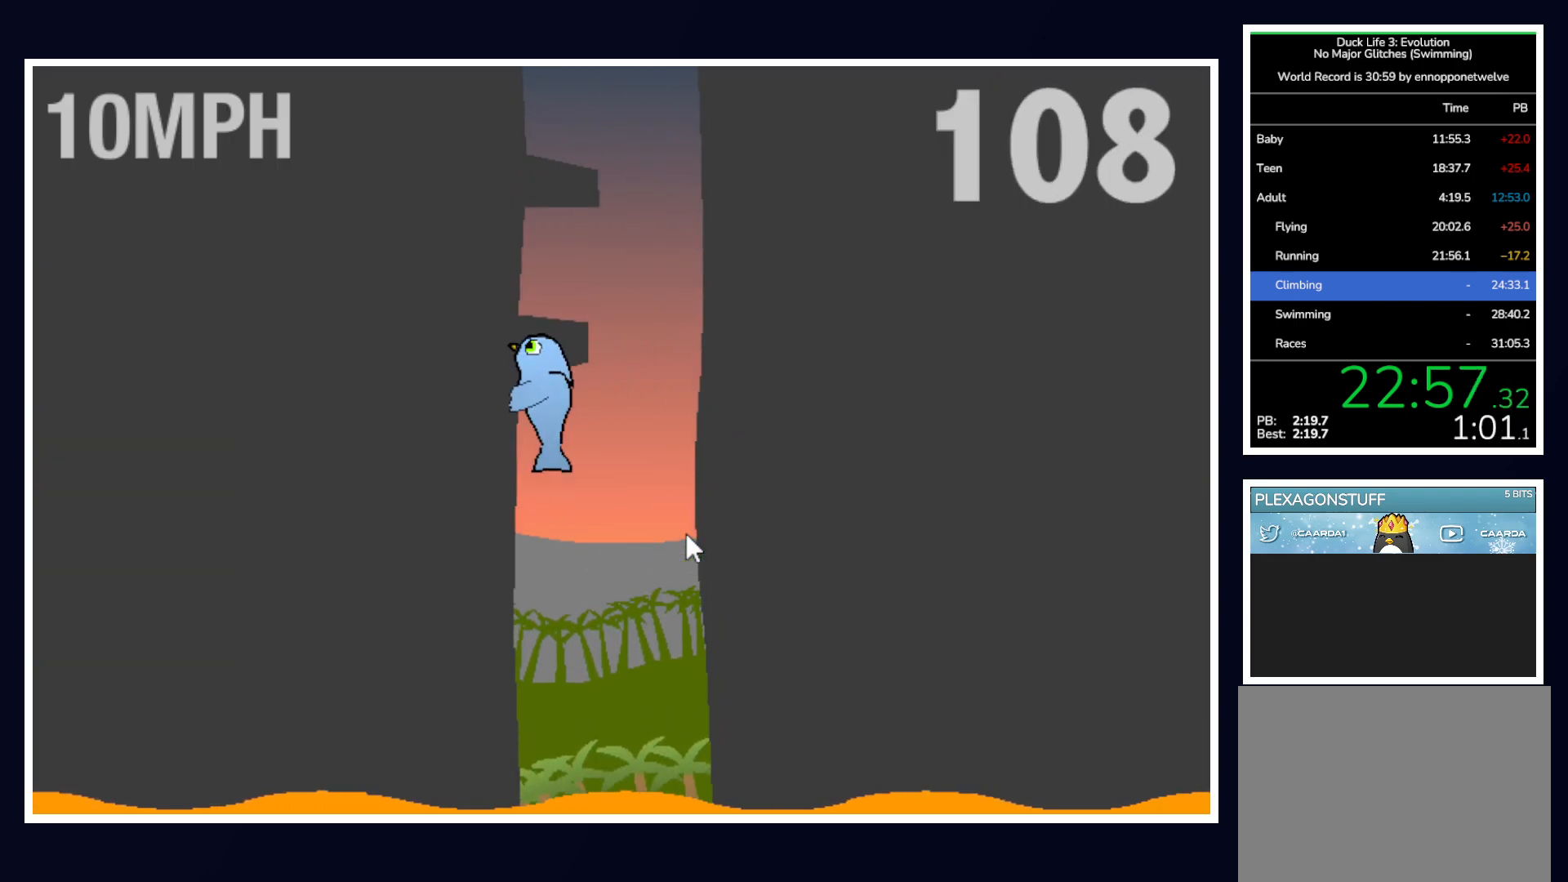
{"keys": [], "mouse": [], "events": [[17, "right", "down"], [117, "right", "up"], [300, "left", "down"], [350, "up", "up"], [400, "left", "up"]]}
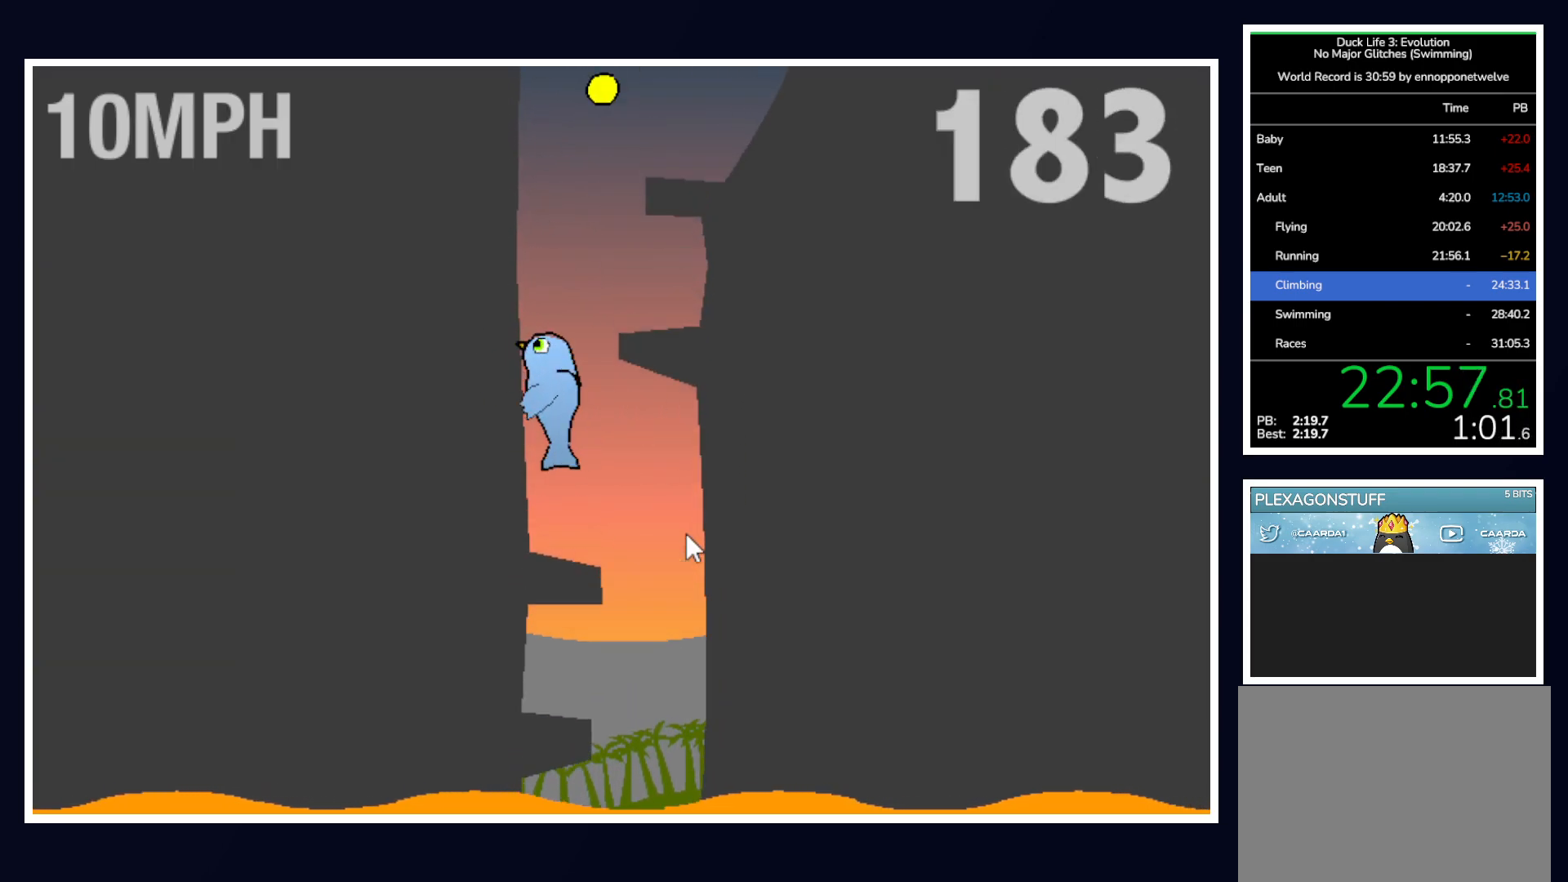
{"keys": [], "mouse": [], "events": [[367, "right", "down"], [467, "right", "up"]]}
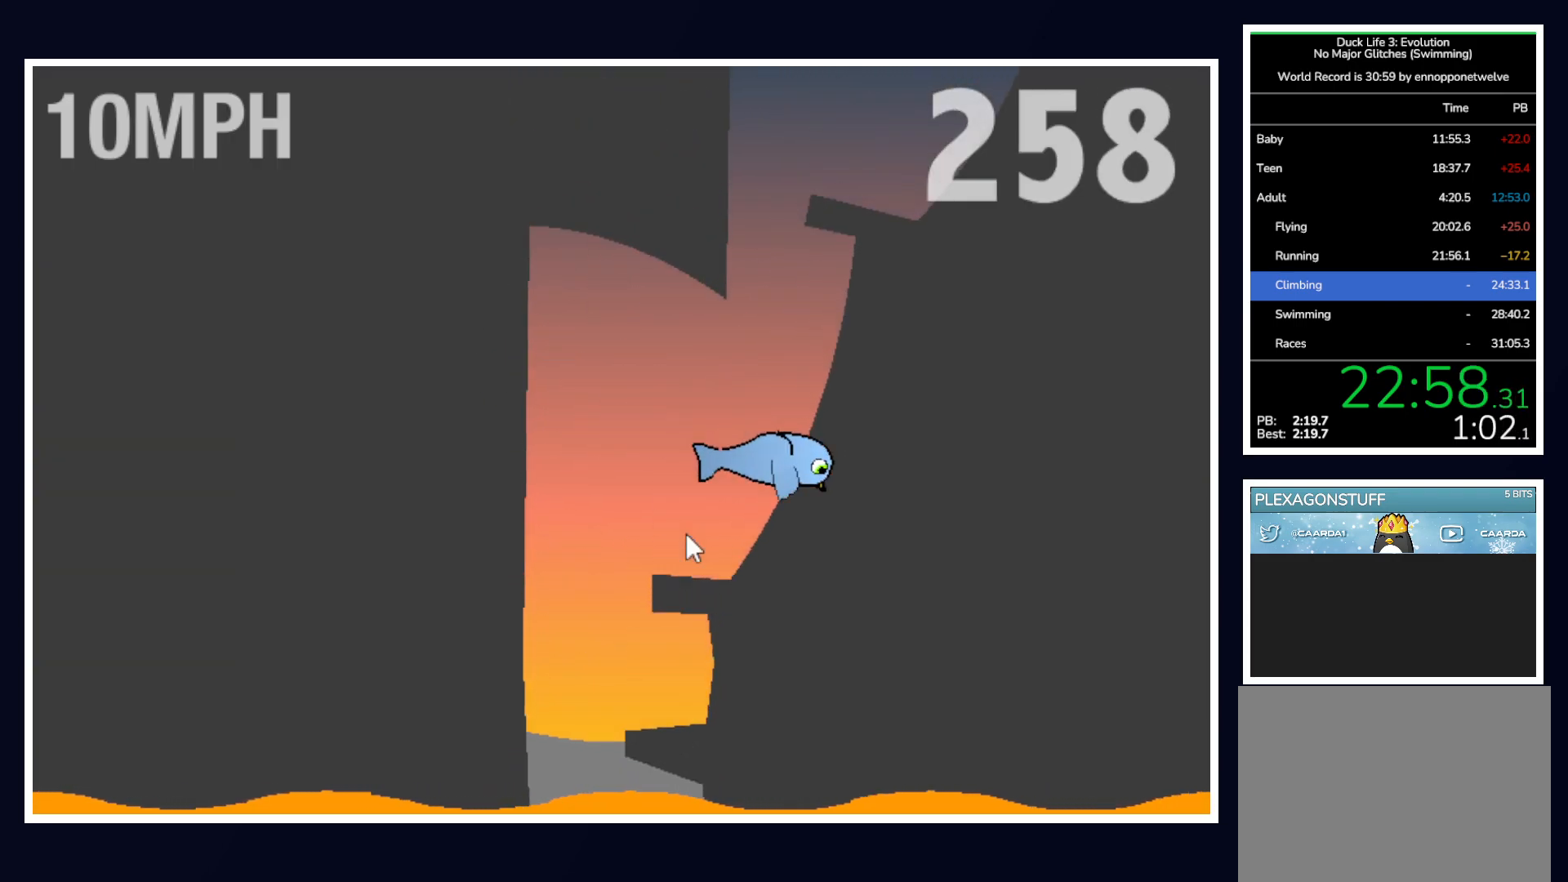
{"keys": ["right"], "mouse": [], "events": [[250, "left", "down"], [383, "left", "up"], [383, "right", "down"]]}